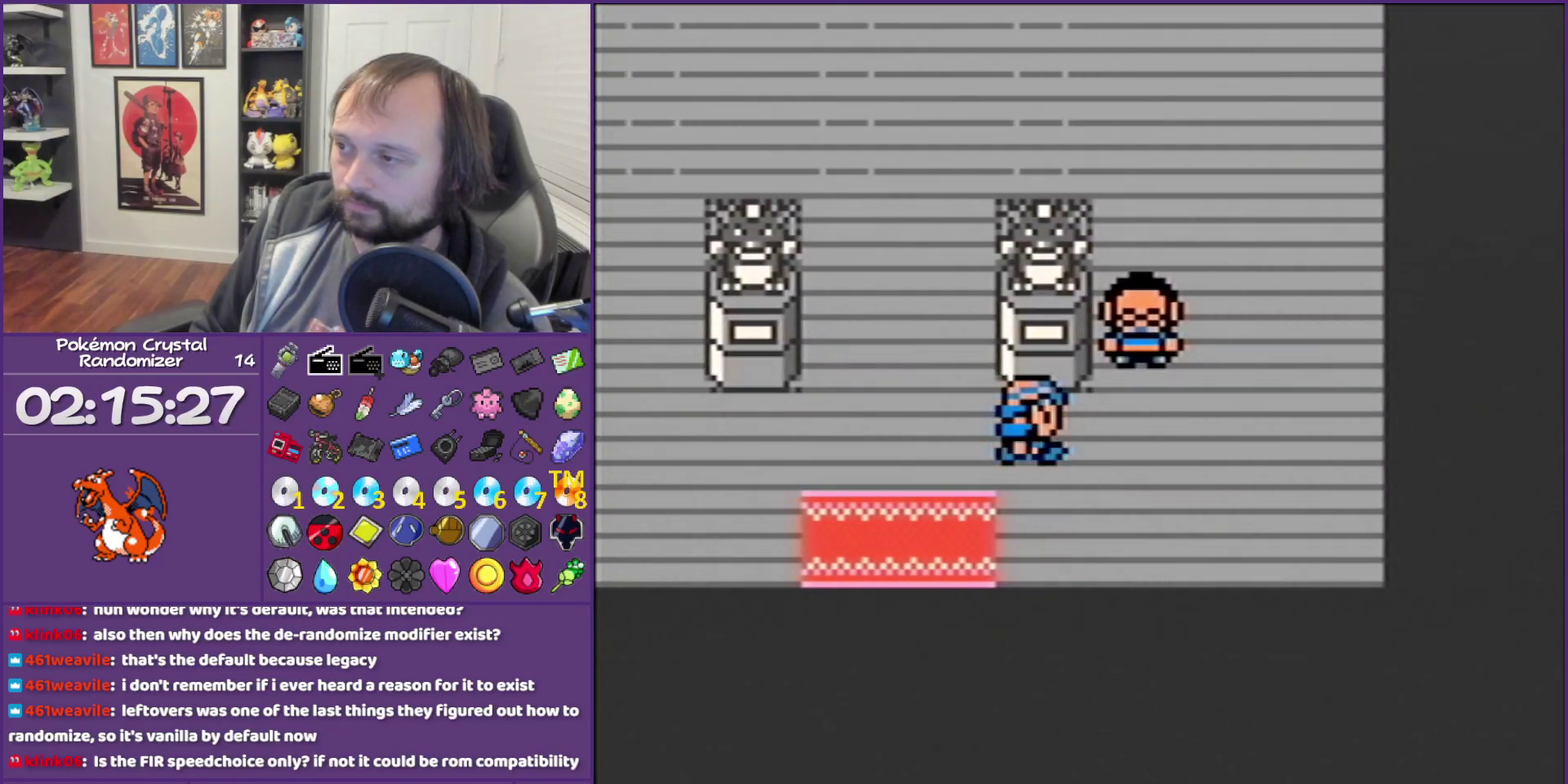
Gameplay with a controller (Nintendo layout); each line is a JSON object with the inputs held at the frame after it. "events" lists button and stick changes between this image and that frame as [ms after this image, input, new state], when the widget could be followed in between. Not read: L3 R3.
{"buttons": ["DPAD_RIGHT"], "events": []}
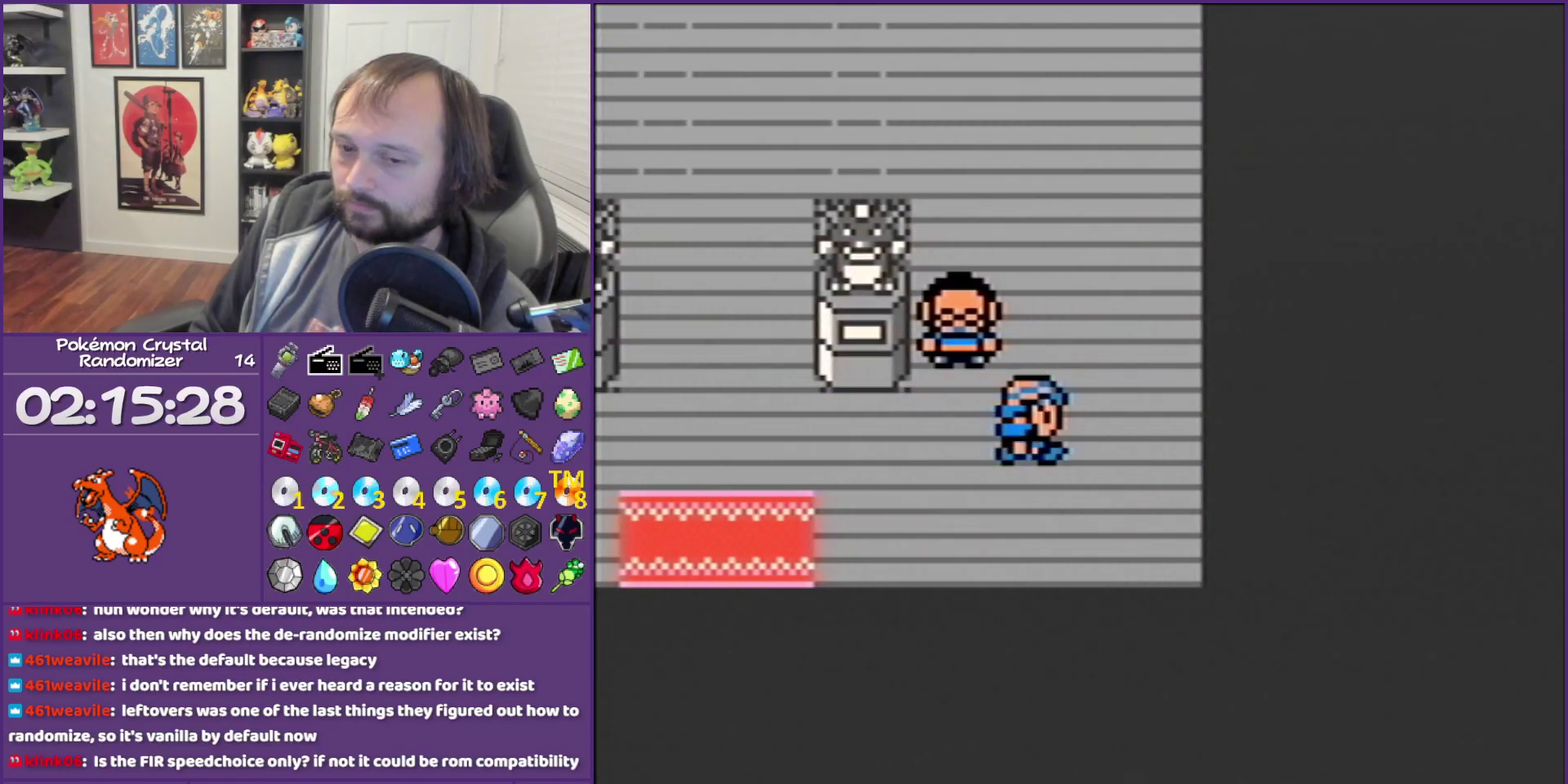
{"buttons": ["DPAD_UP"], "events": [[83, "DPAD_RIGHT", "up"], [83, "DPAD_UP", "down"]]}
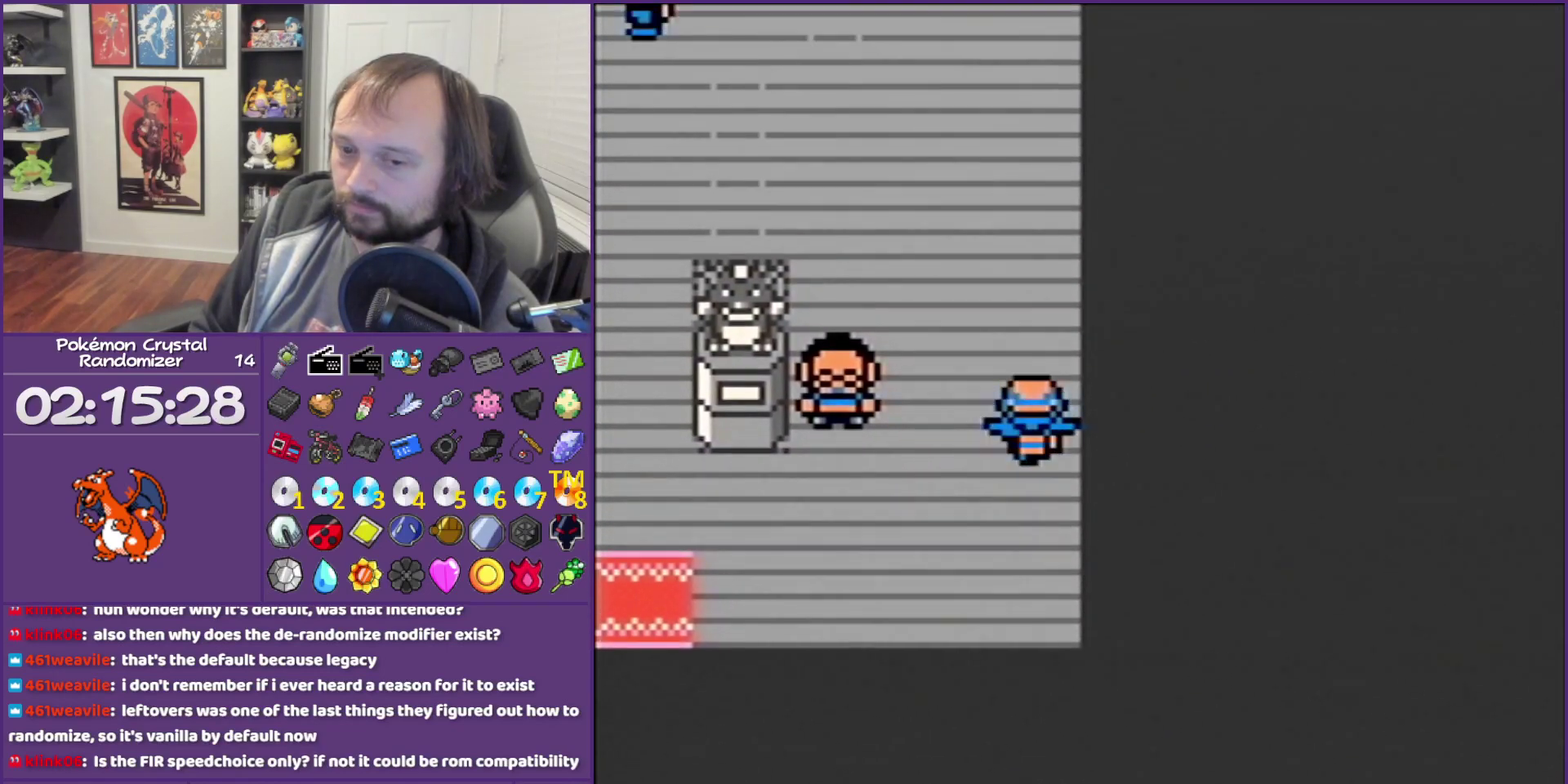
{"buttons": ["DPAD_UP"], "events": []}
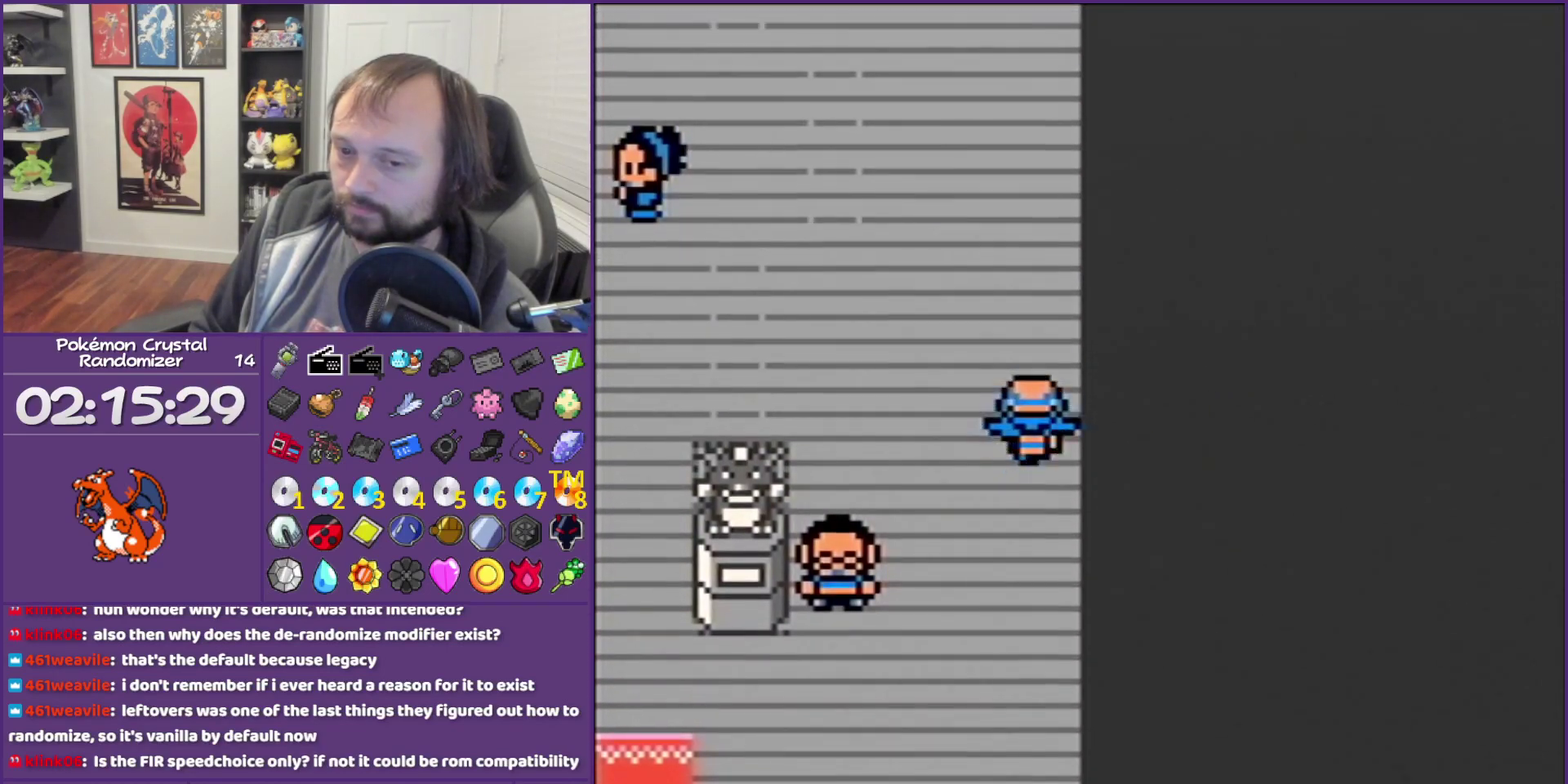
{"buttons": ["DPAD_UP"], "events": []}
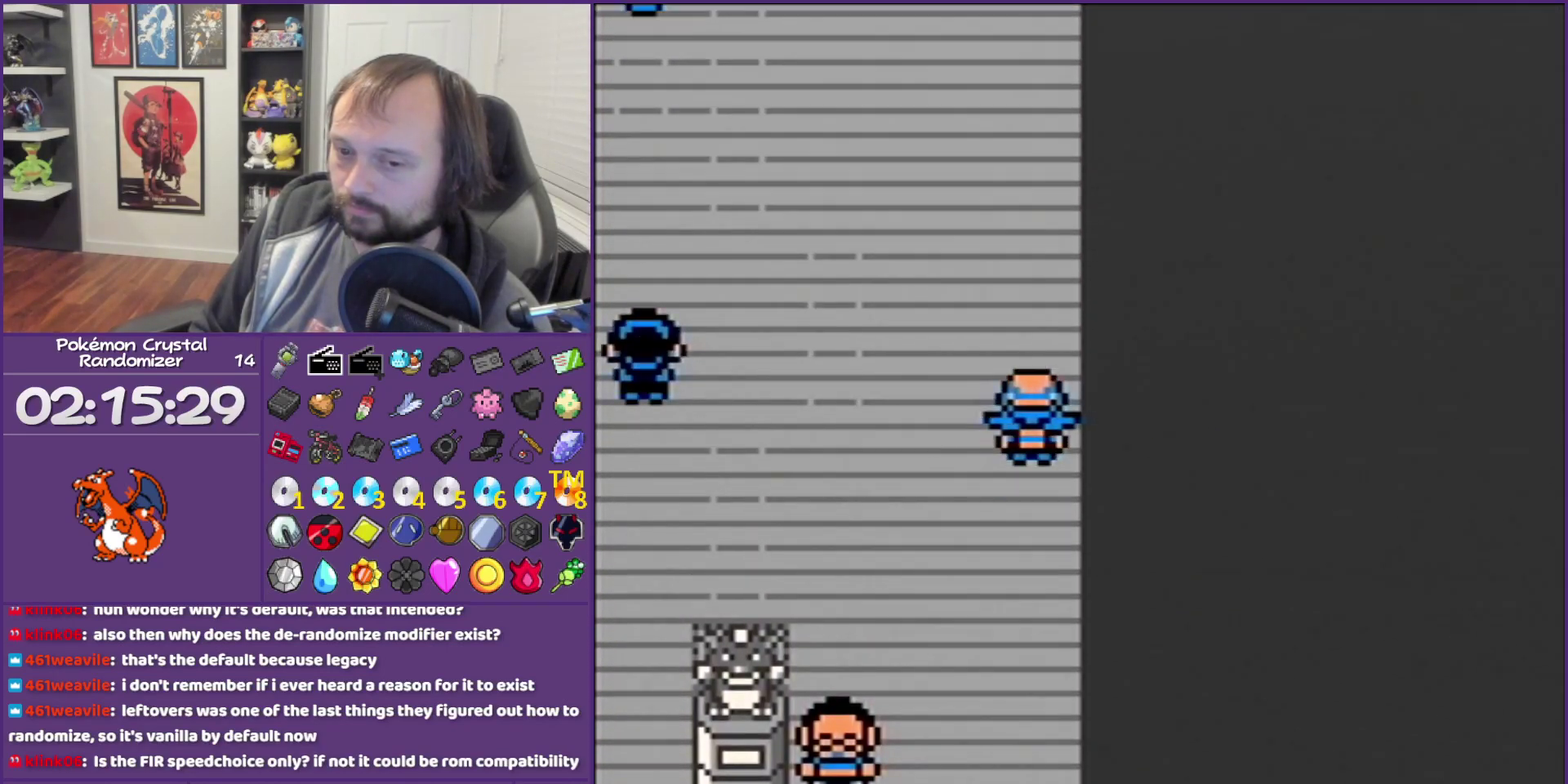
{"buttons": ["DPAD_UP"], "events": []}
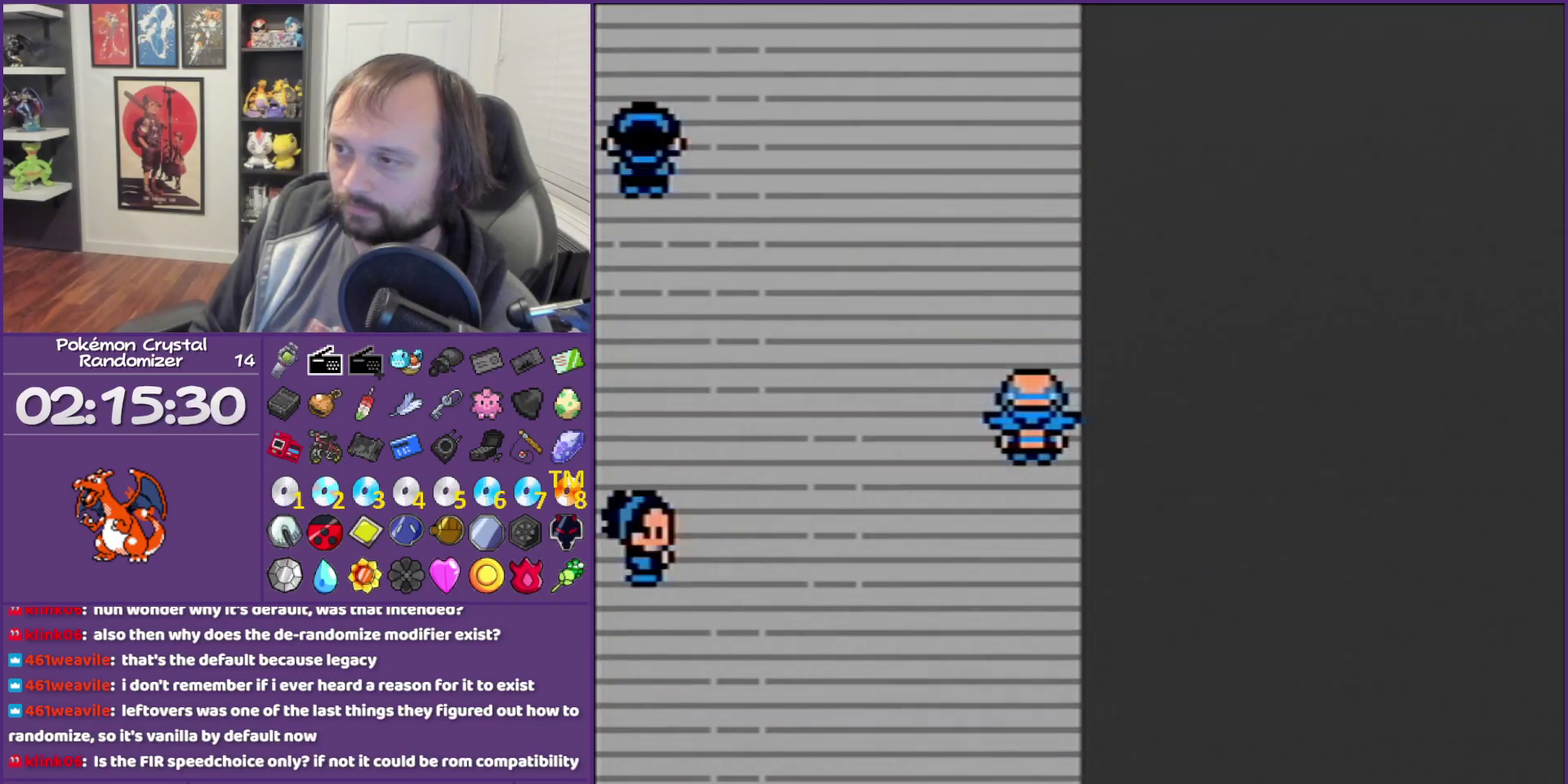
{"buttons": ["DPAD_UP"], "events": []}
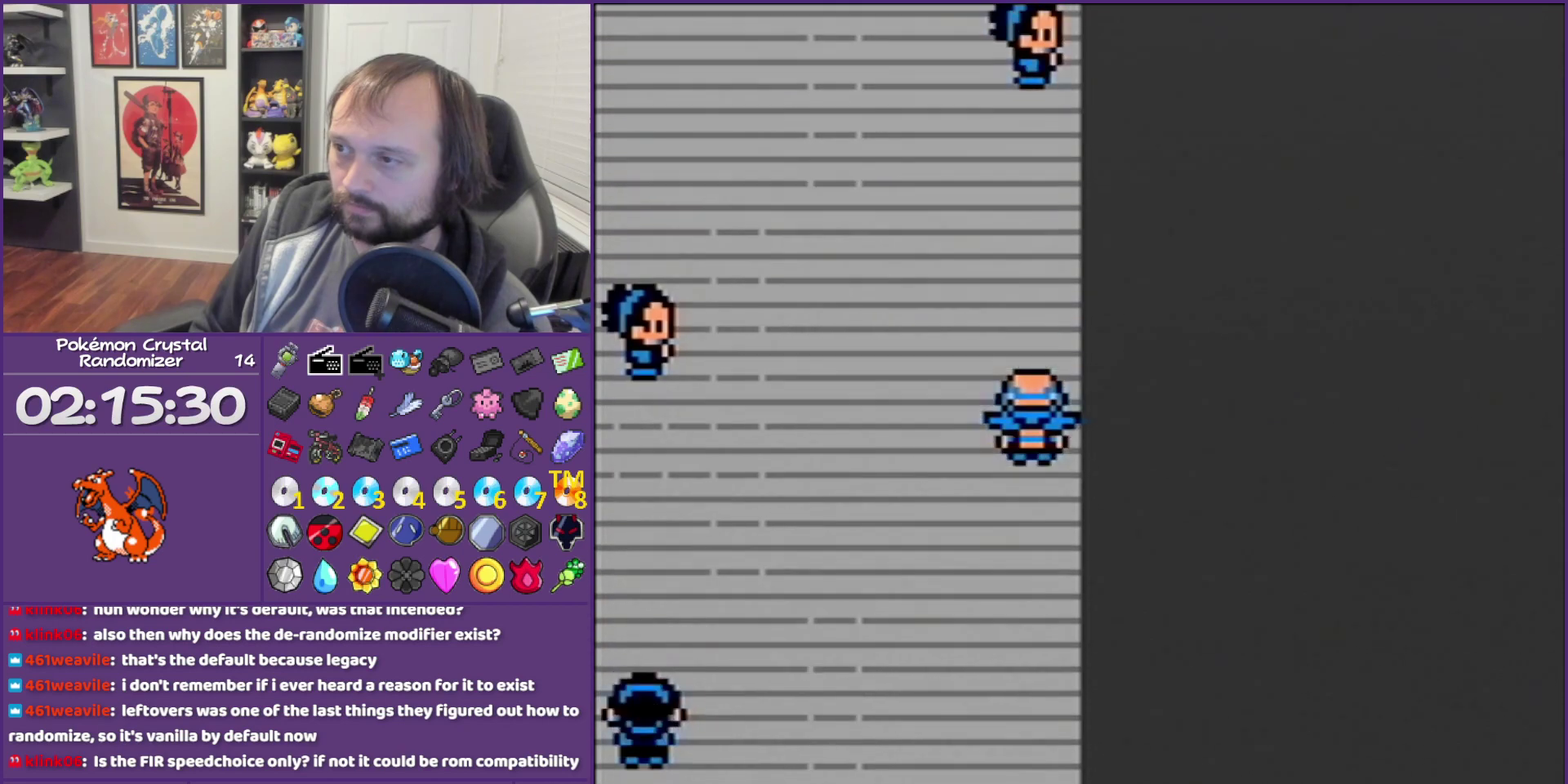
{"buttons": ["DPAD_UP"], "events": []}
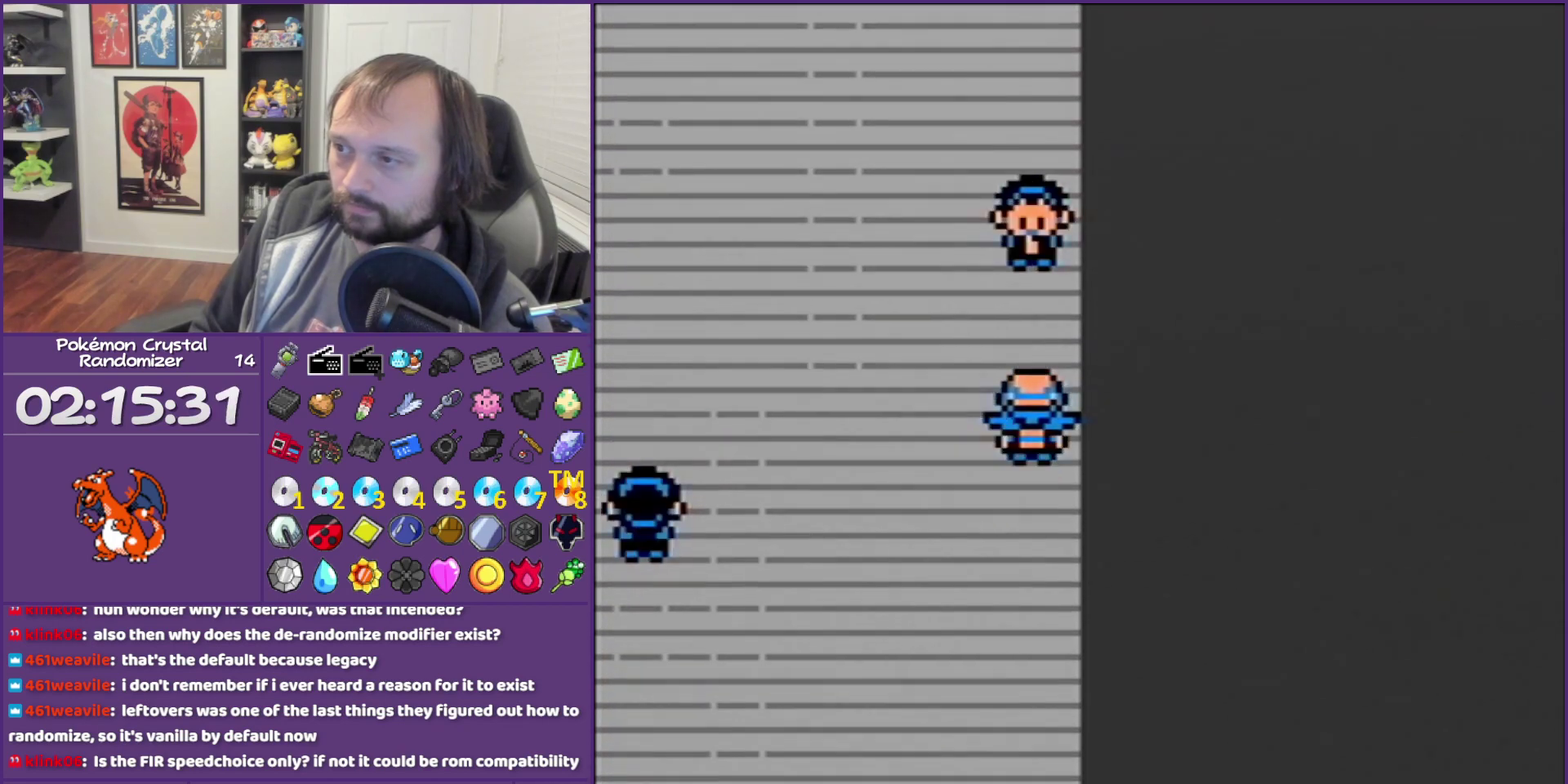
{"buttons": ["DPAD_UP"], "events": [[50, "DPAD_LEFT", "down"], [50, "DPAD_UP", "up"], [300, "DPAD_UP", "down"], [367, "DPAD_LEFT", "up"]]}
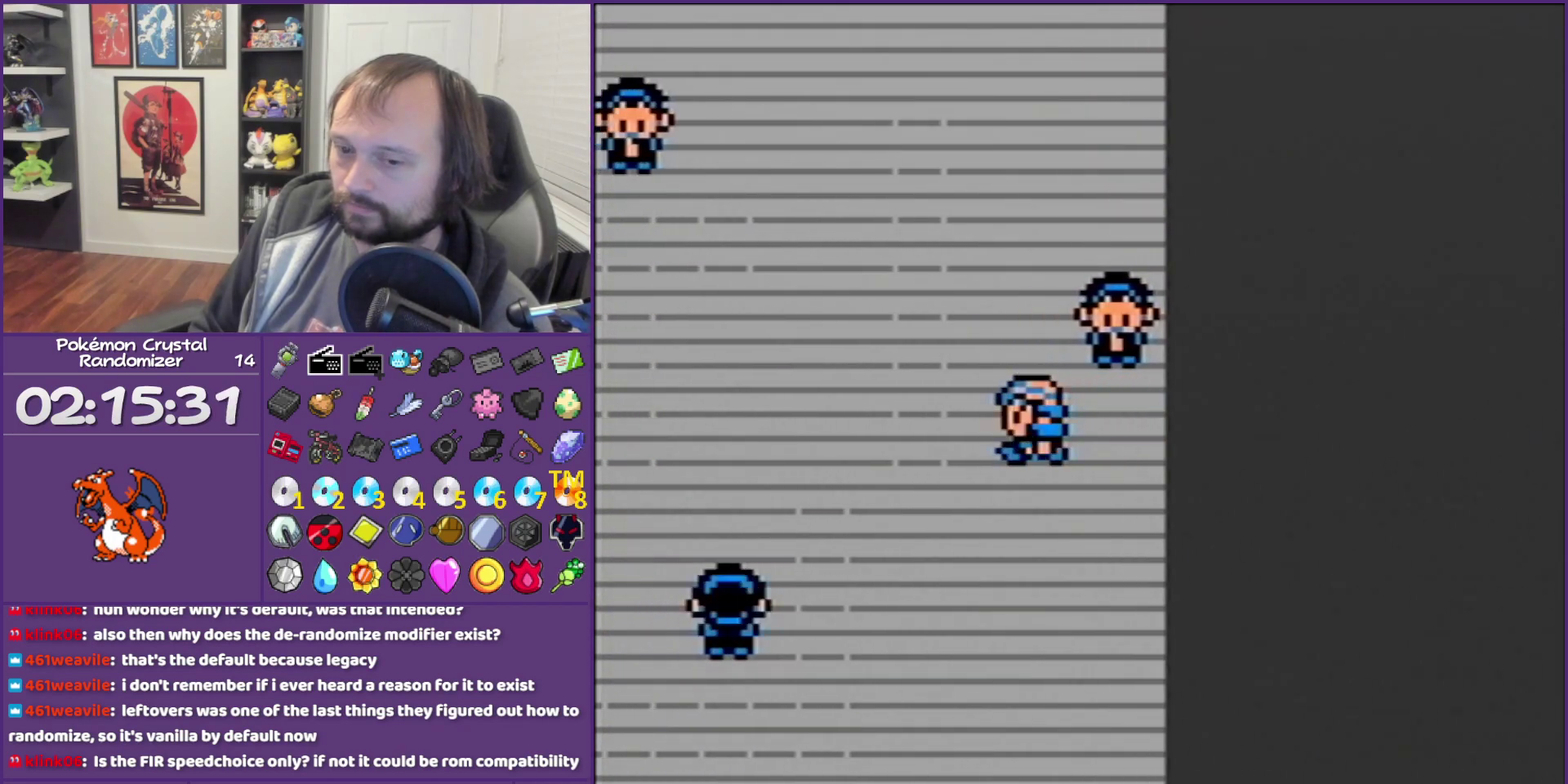
{"buttons": ["DPAD_UP"], "events": []}
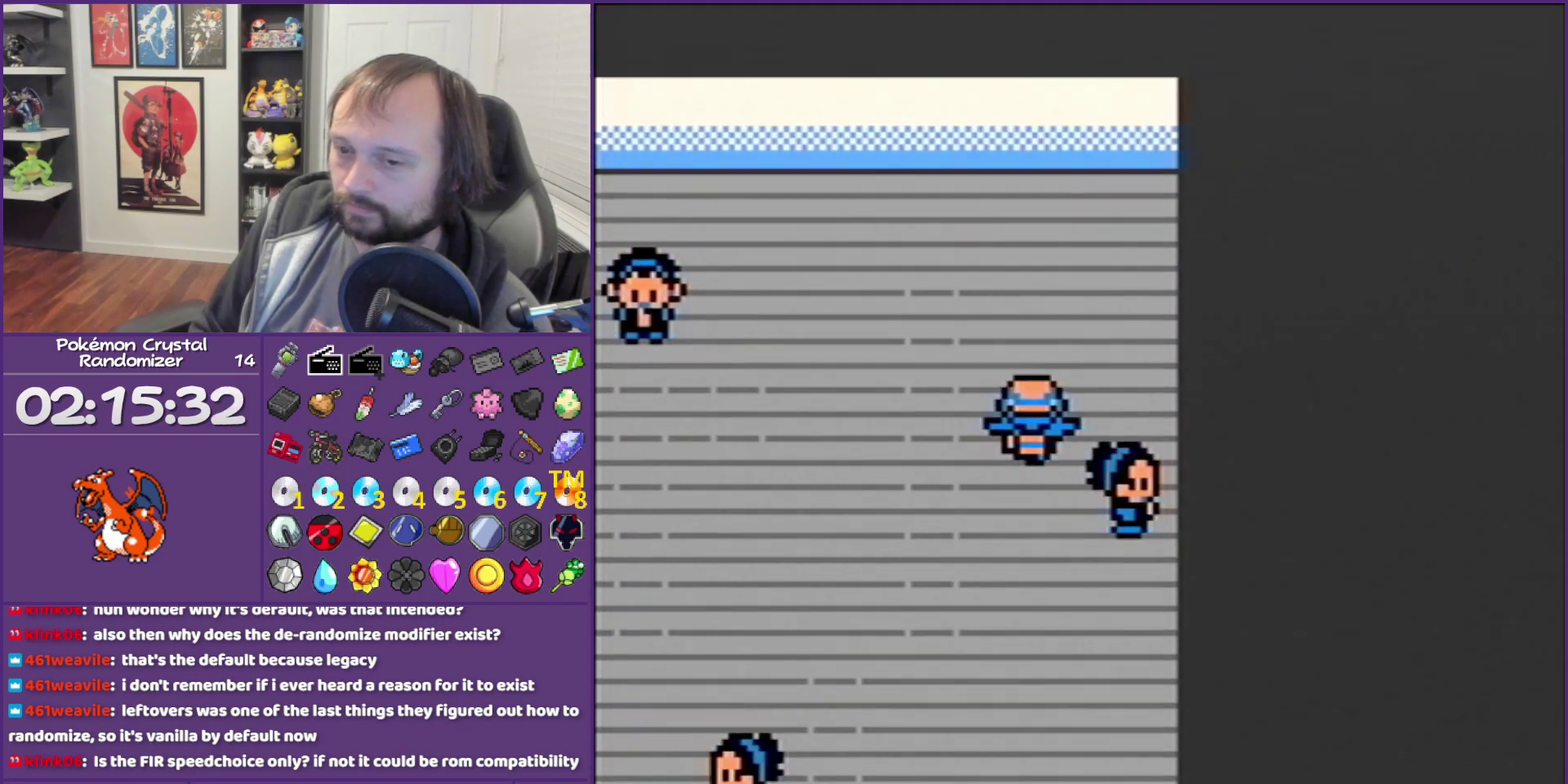
{"buttons": ["DPAD_LEFT"], "events": [[417, "DPAD_LEFT", "down"], [417, "DPAD_UP", "up"]]}
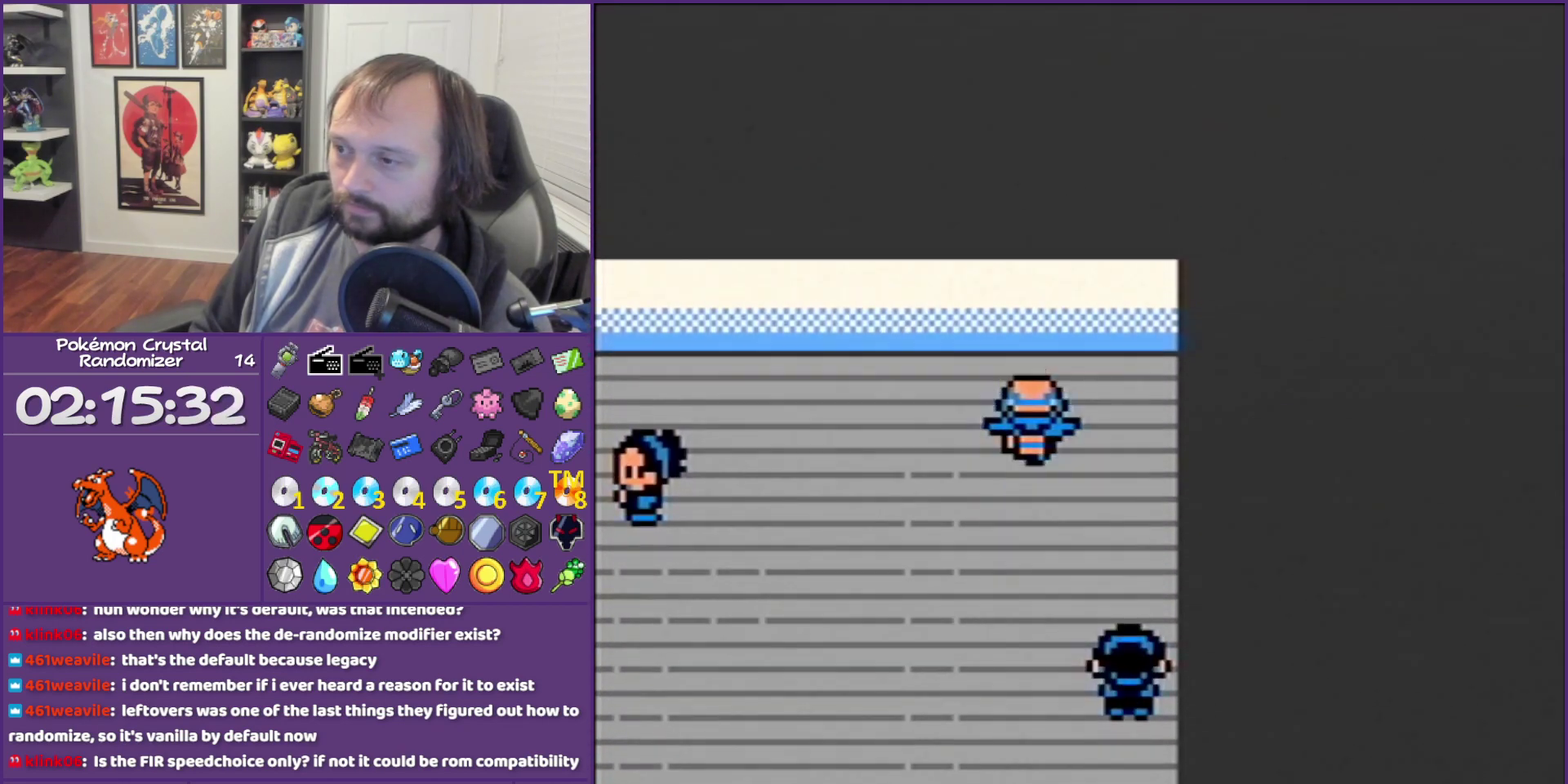
{"buttons": ["DPAD_DOWN"], "events": [[417, "DPAD_DOWN", "down"], [417, "DPAD_LEFT", "up"]]}
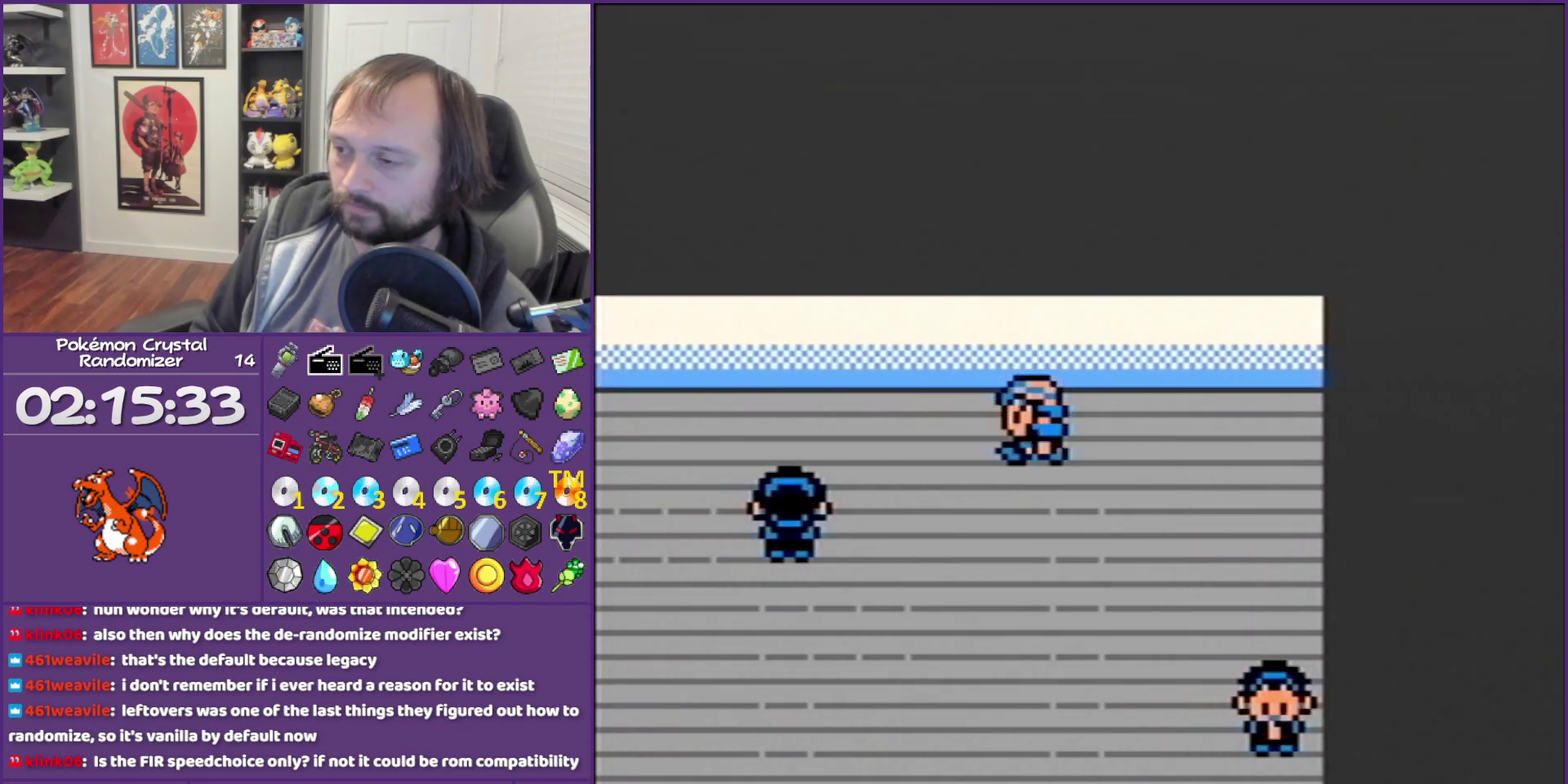
{"buttons": ["DPAD_DOWN"], "events": []}
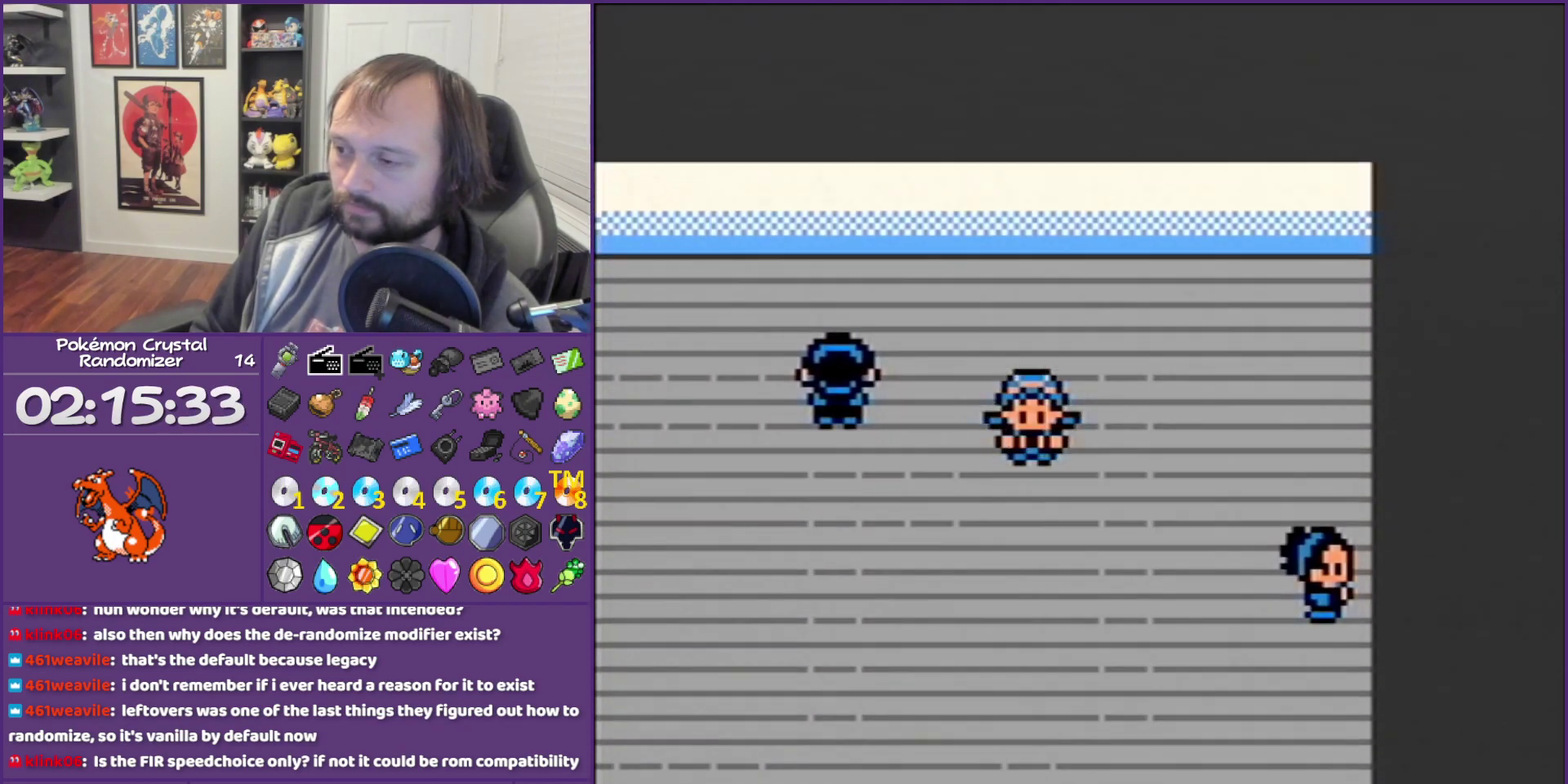
{"buttons": ["DPAD_DOWN"], "events": []}
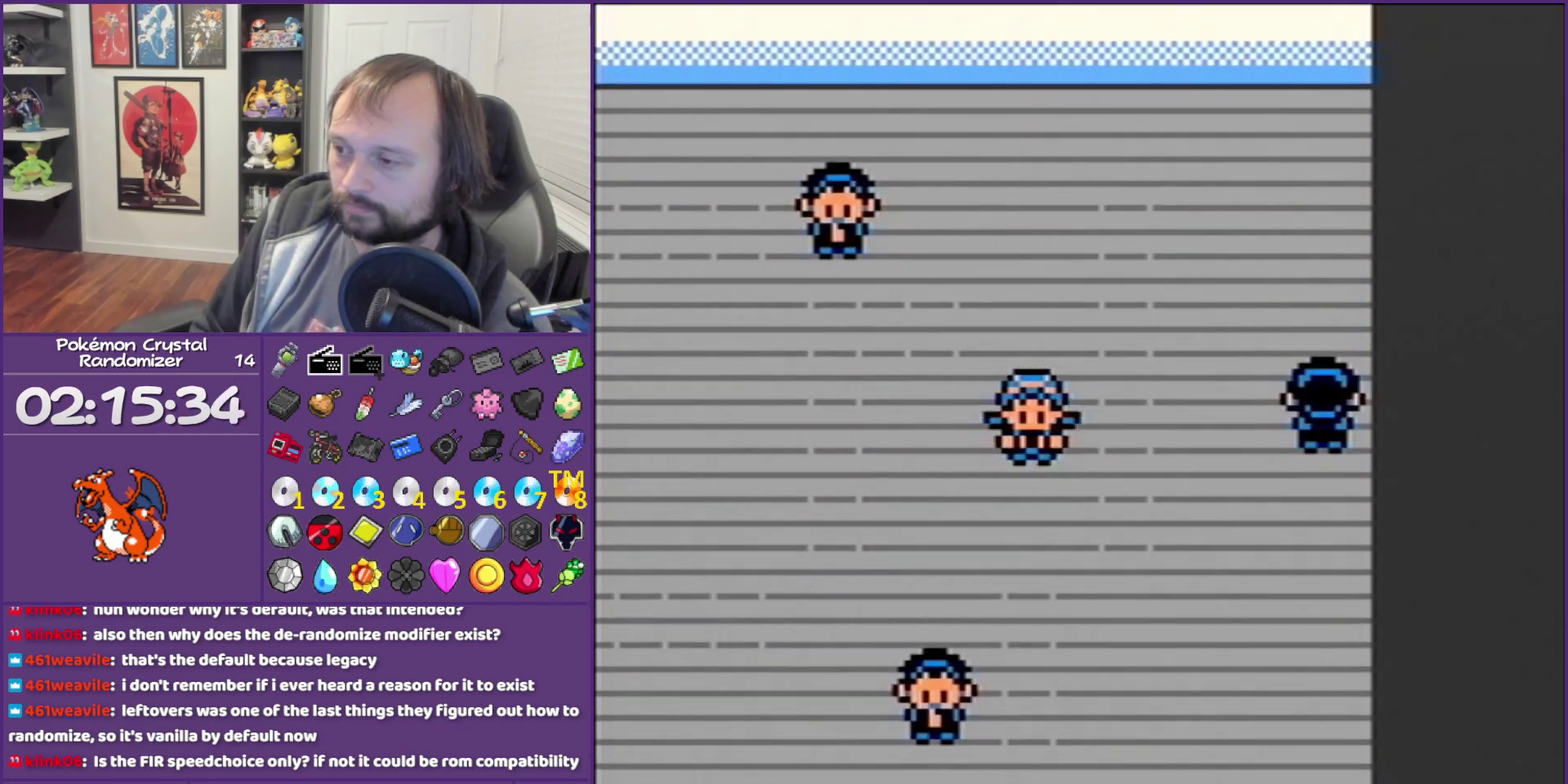
{"buttons": ["DPAD_DOWN"], "events": [[17, "DPAD_DOWN", "up"], [17, "DPAD_LEFT", "down"], [233, "DPAD_DOWN", "down"], [417, "DPAD_LEFT", "up"]]}
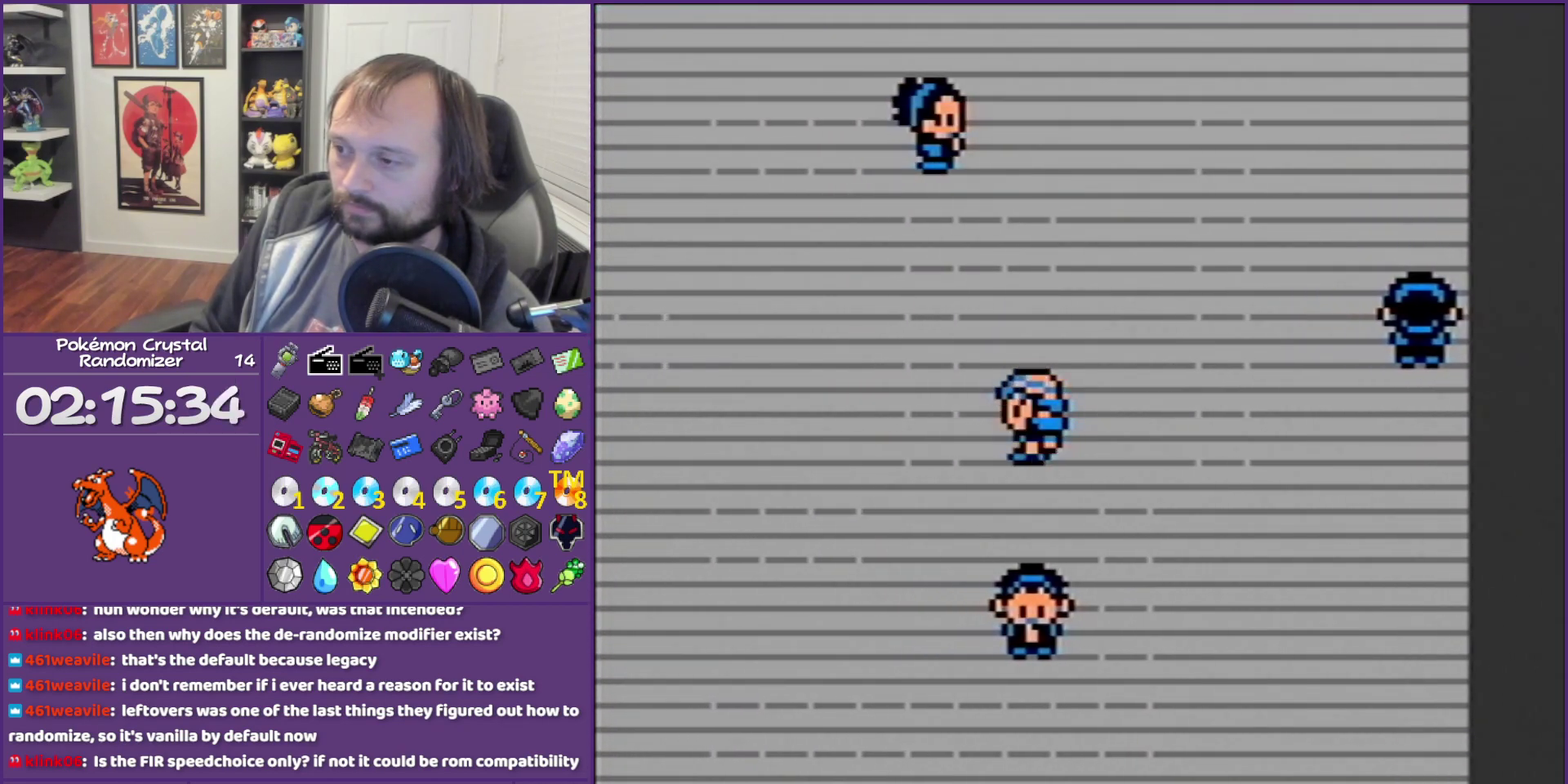
{"buttons": ["DPAD_DOWN"], "events": [[200, "DPAD_DOWN", "up"], [200, "DPAD_LEFT", "down"], [450, "DPAD_DOWN", "down"], [450, "DPAD_LEFT", "up"]]}
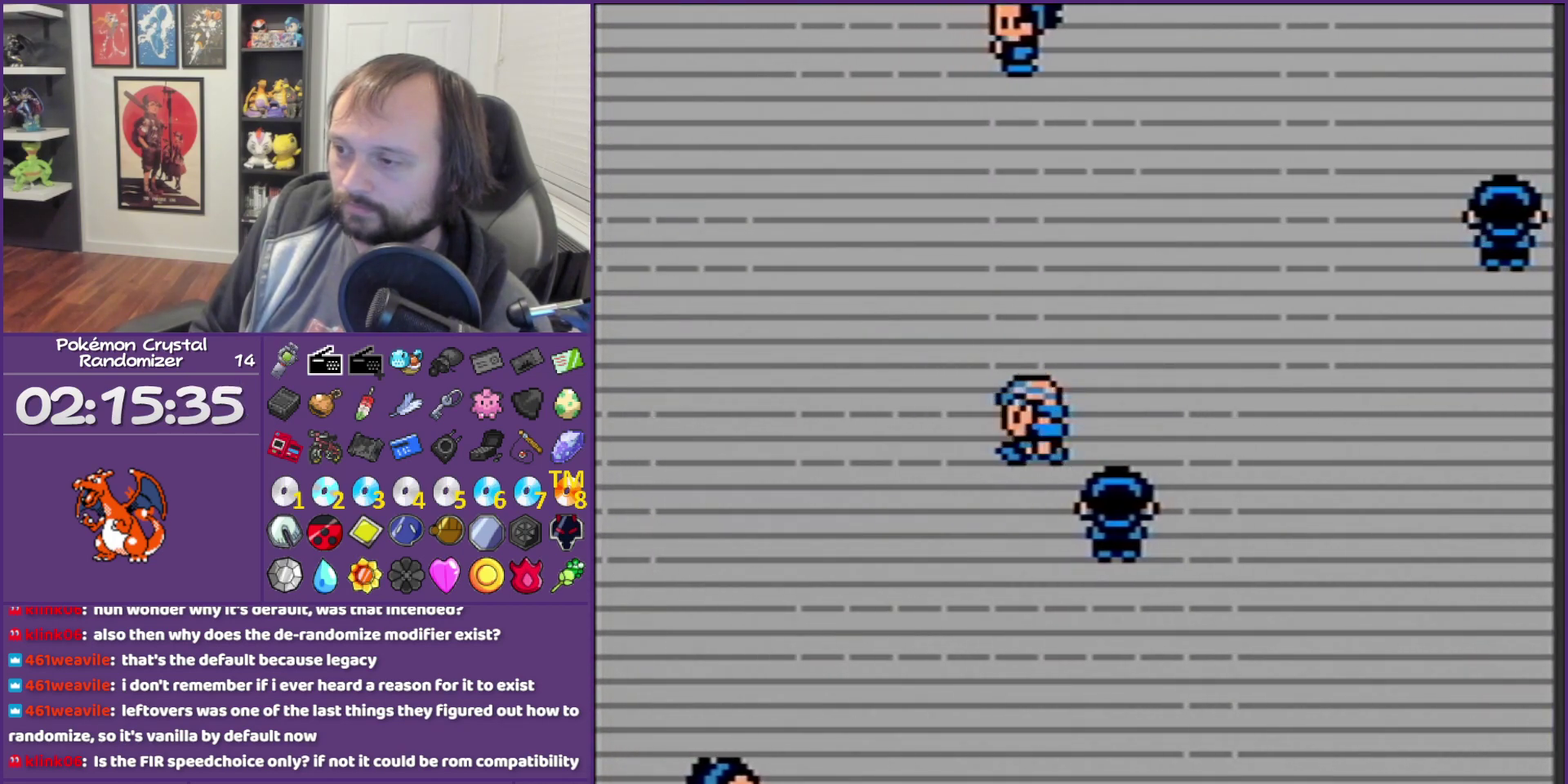
{"buttons": ["DPAD_LEFT"], "events": [[167, "DPAD_DOWN", "up"], [167, "DPAD_LEFT", "down"]]}
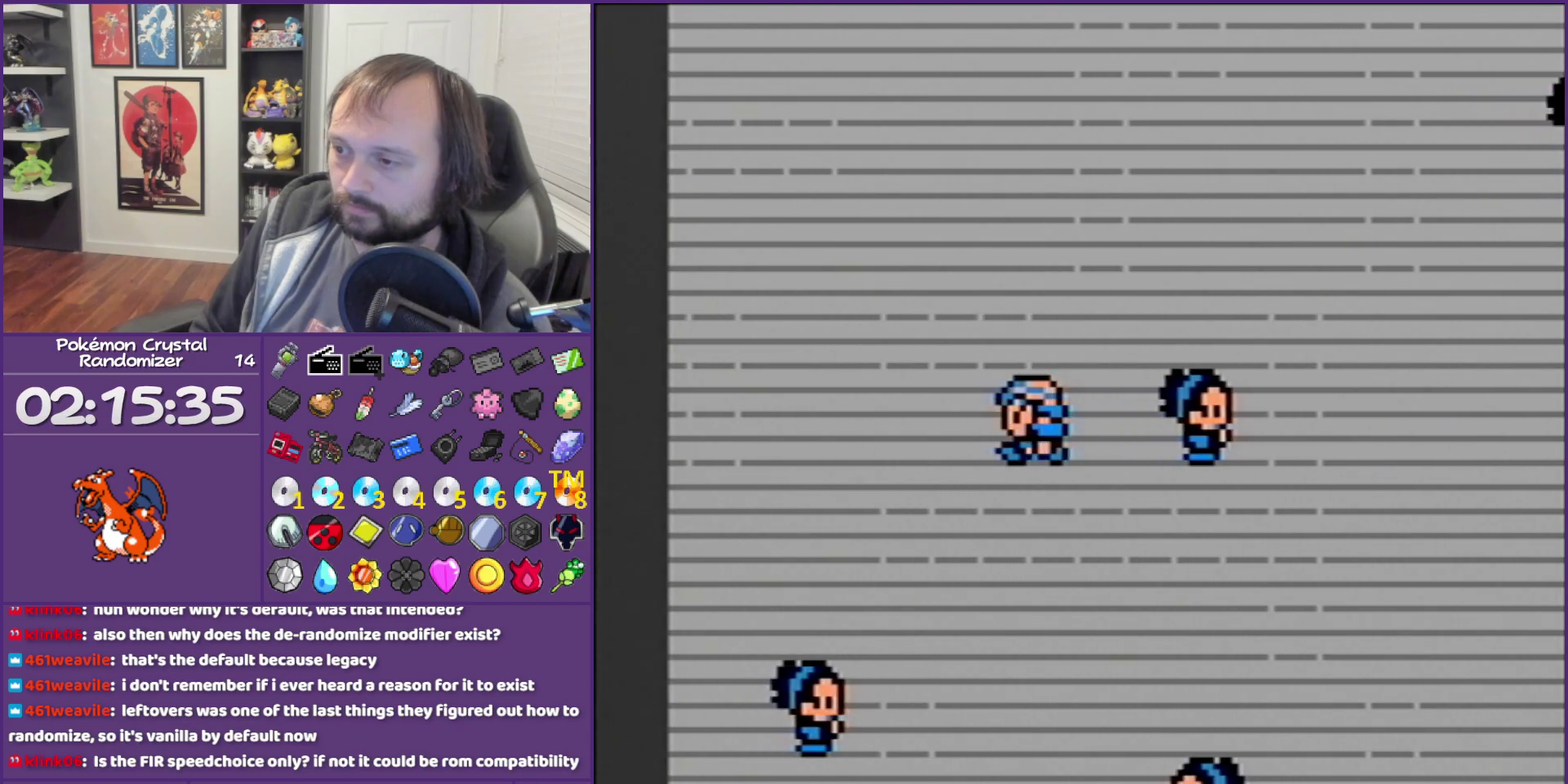
{"buttons": ["DPAD_DOWN"], "events": [[300, "DPAD_DOWN", "down"], [350, "DPAD_LEFT", "up"]]}
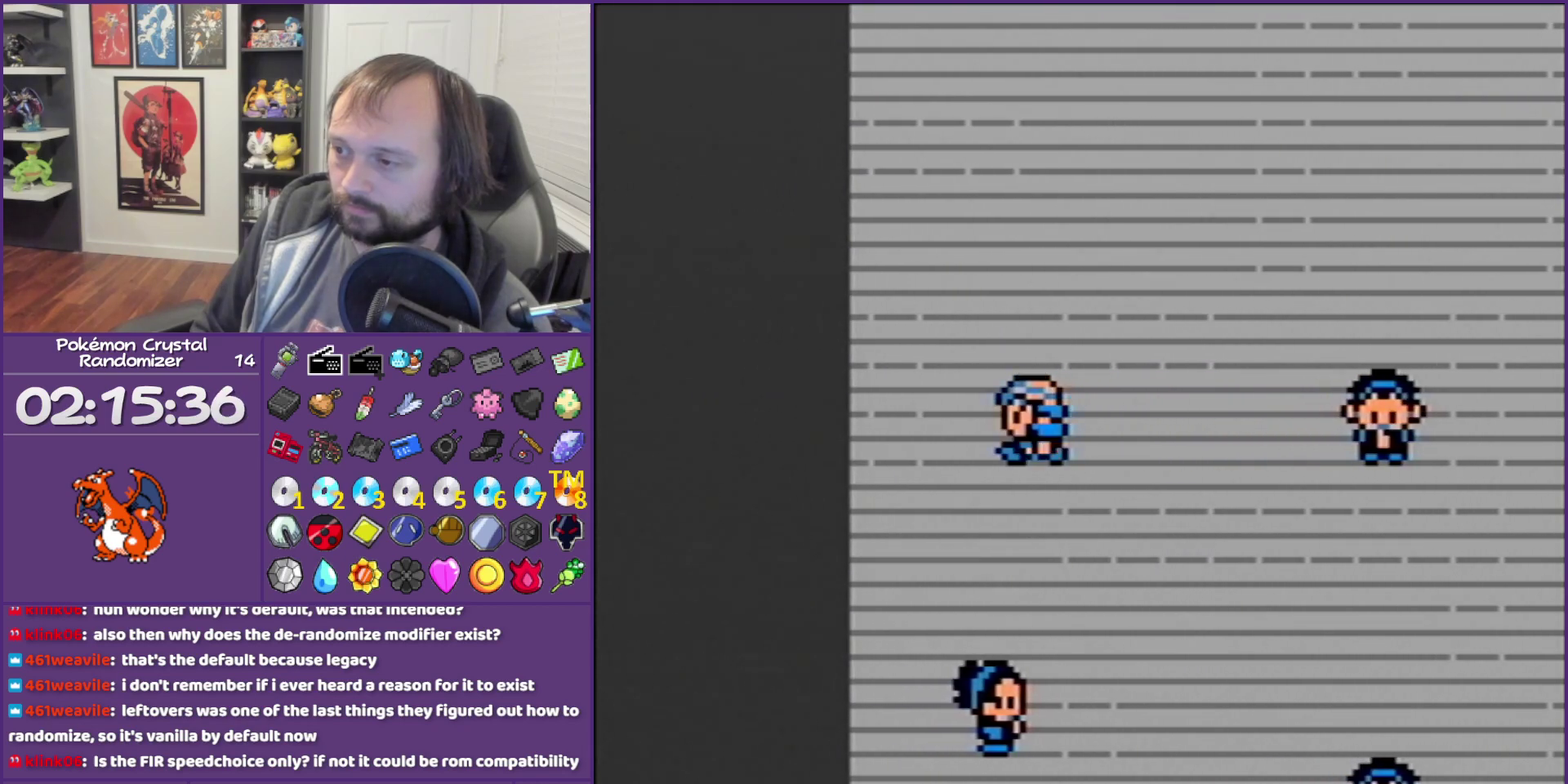
{"buttons": [], "events": [[467, "DPAD_DOWN", "up"]]}
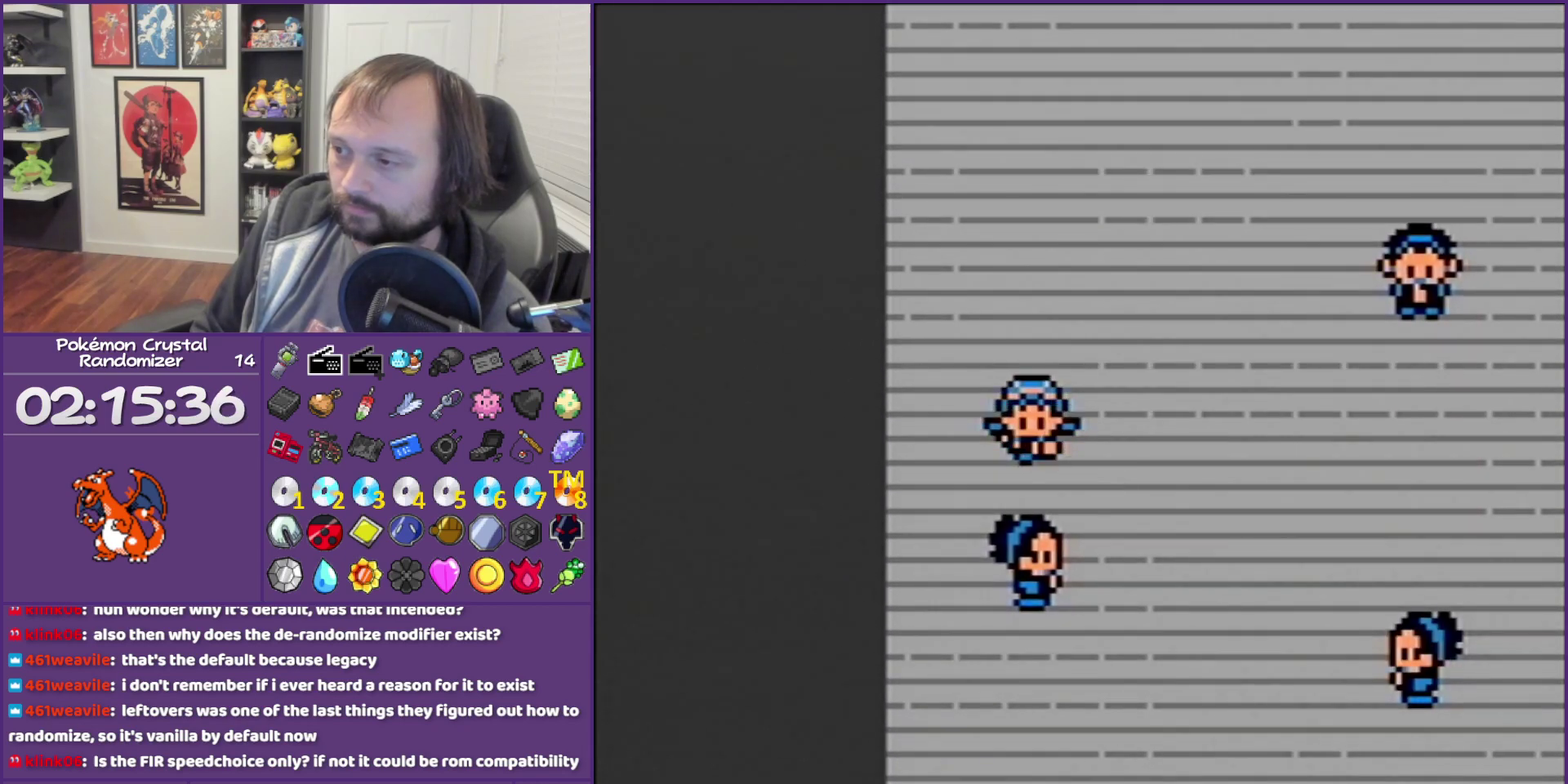
{"buttons": [], "events": [[50, "START", "down"], [267, "START", "up"]]}
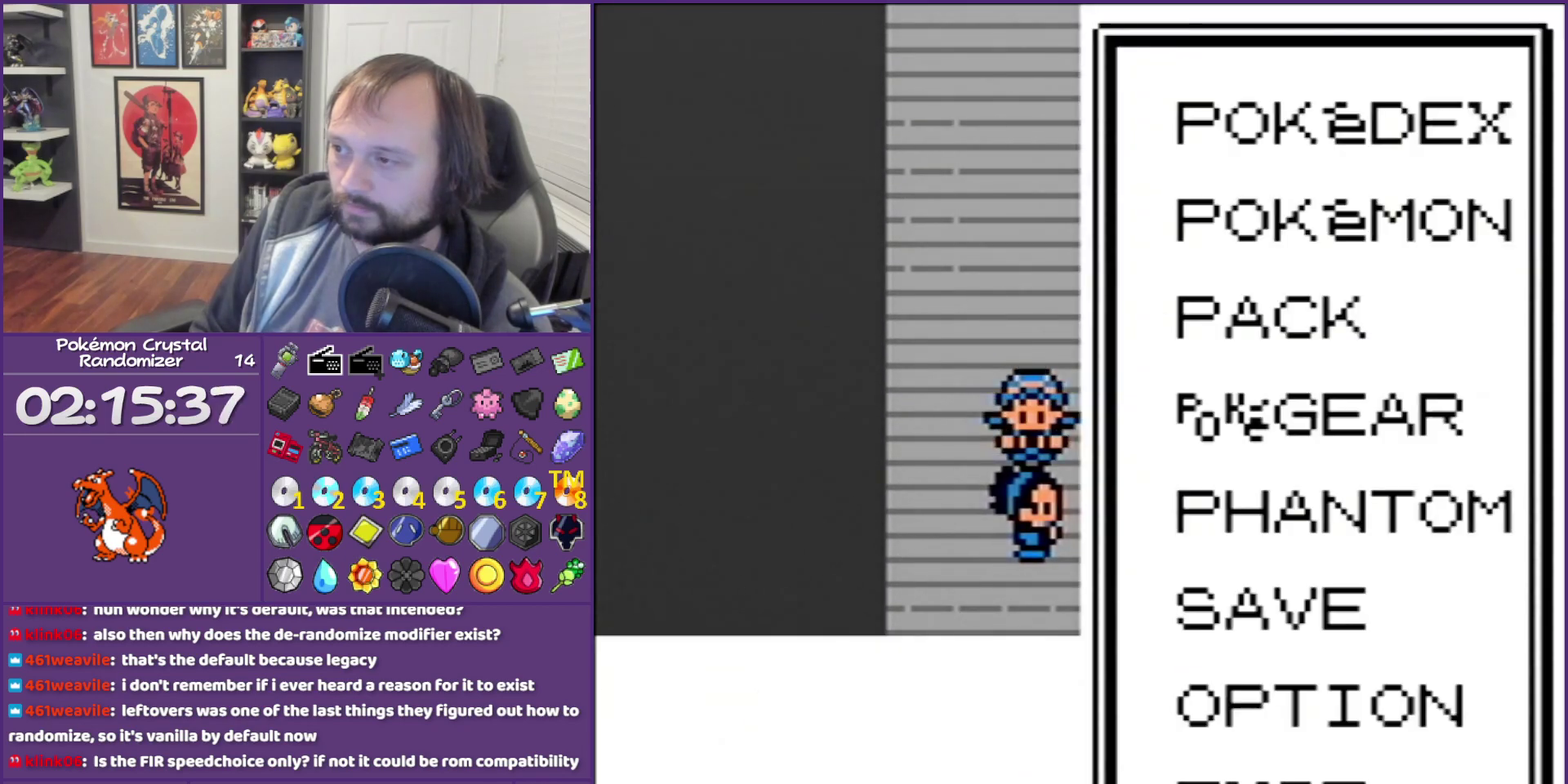
{"buttons": ["A"], "events": [[433, "A", "down"]]}
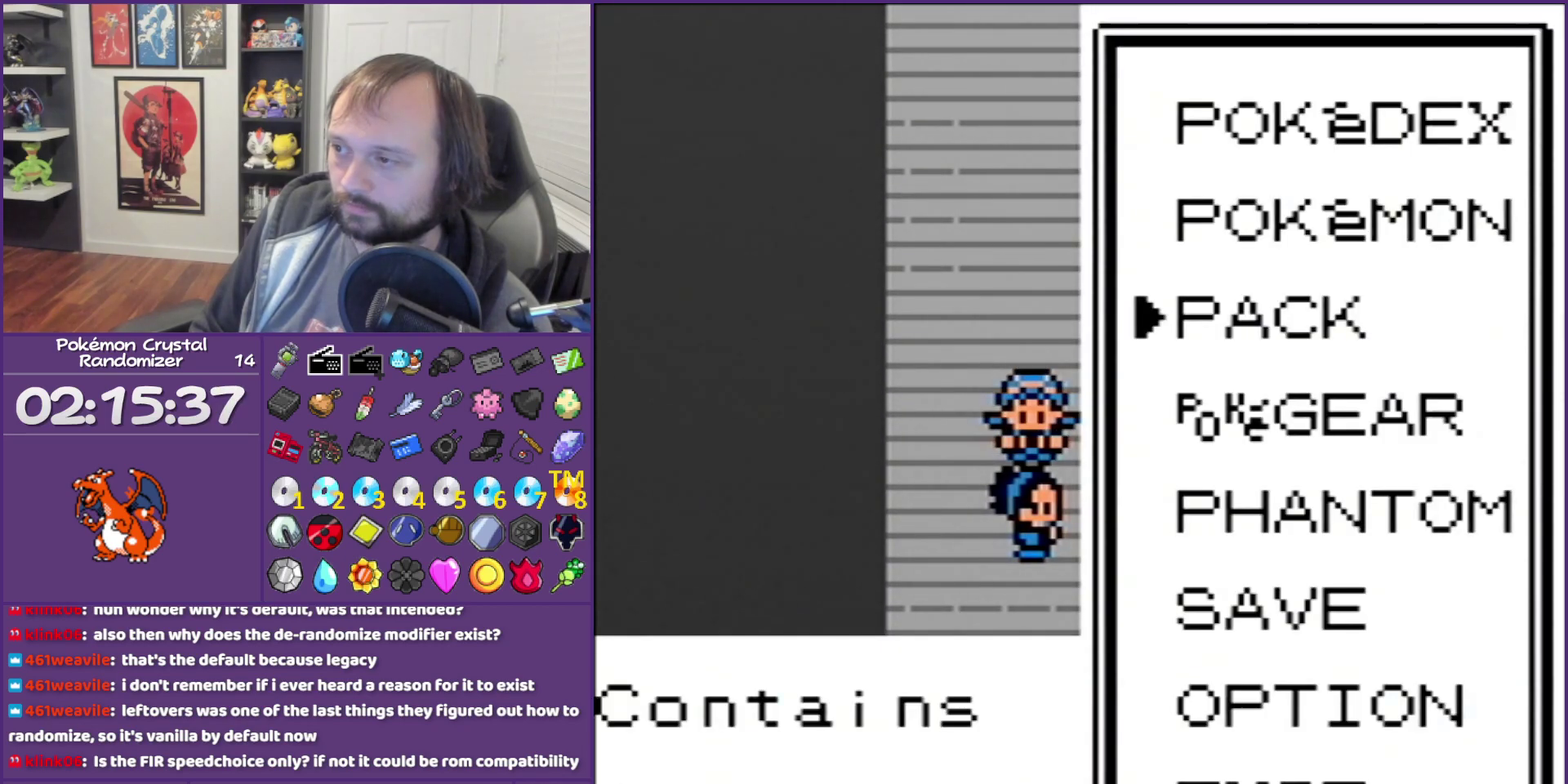
{"buttons": [], "events": [[200, "A", "up"]]}
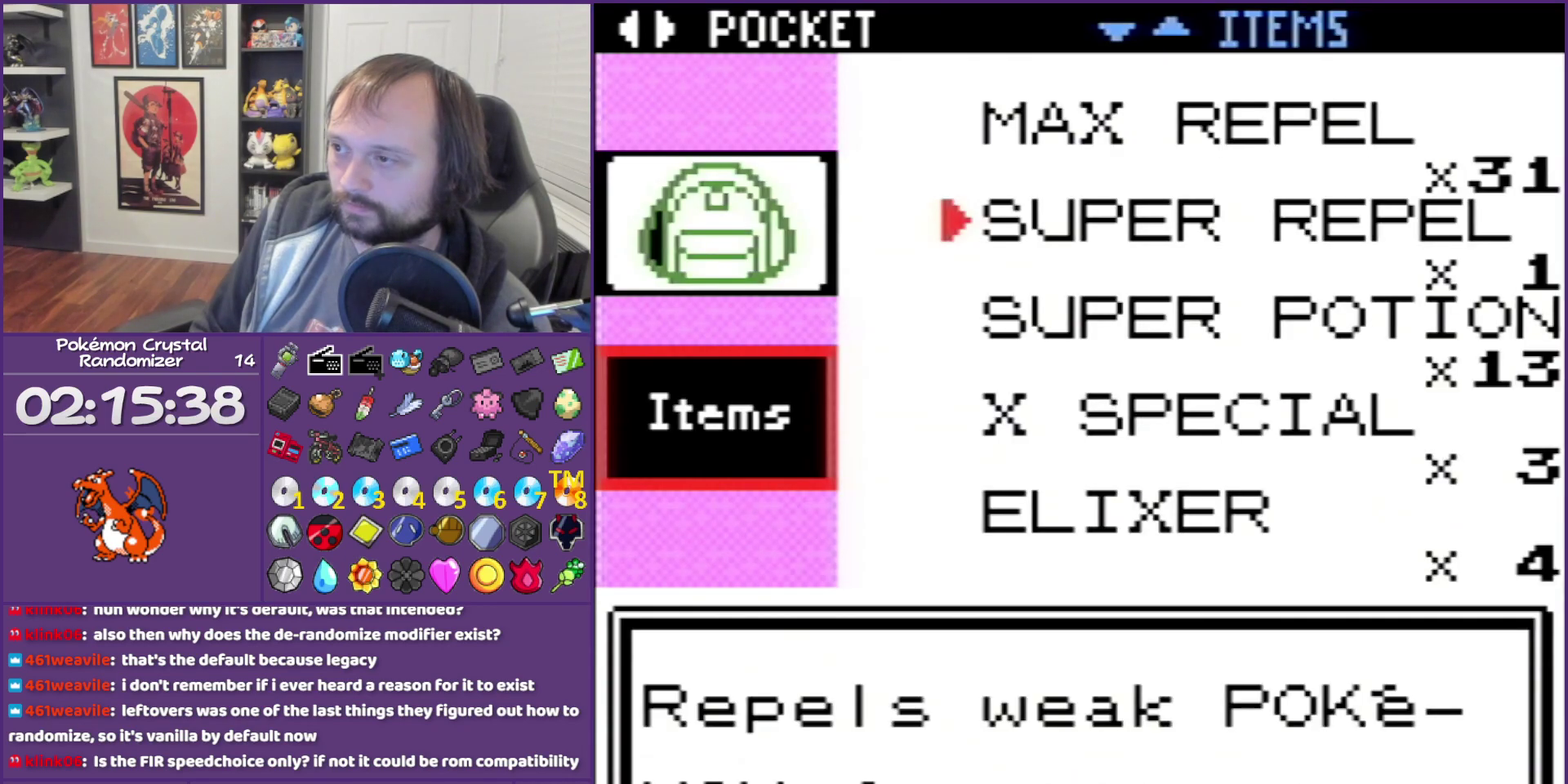
{"buttons": [], "events": [[150, "DPAD_UP", "down"], [317, "DPAD_UP", "up"]]}
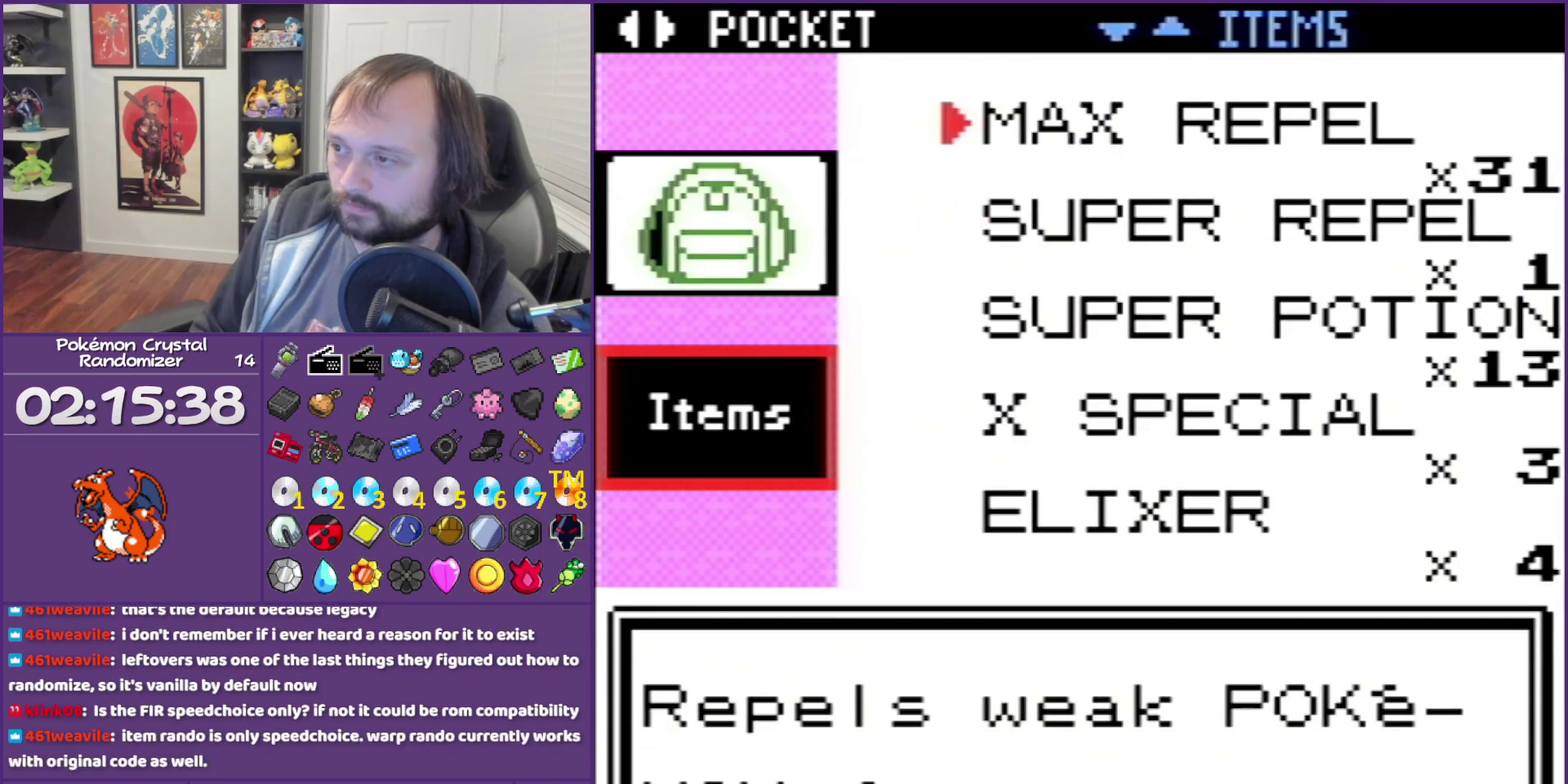
{"buttons": ["DPAD_DOWN"], "events": [[283, "DPAD_DOWN", "down"], [333, "DPAD_DOWN", "up"], [433, "DPAD_DOWN", "down"]]}
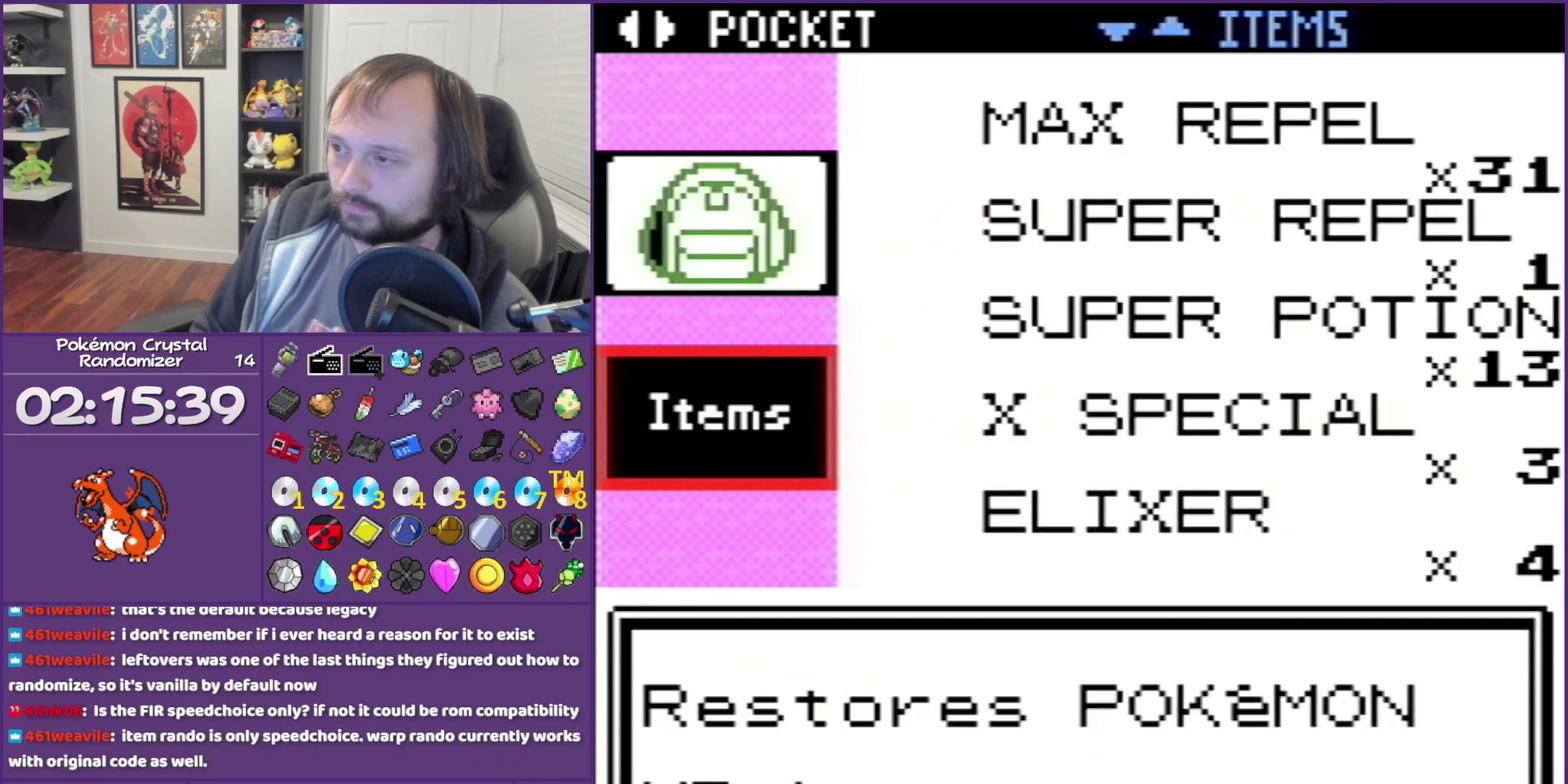
{"buttons": [], "events": [[83, "DPAD_DOWN", "up"], [150, "A", "down"], [467, "A", "up"]]}
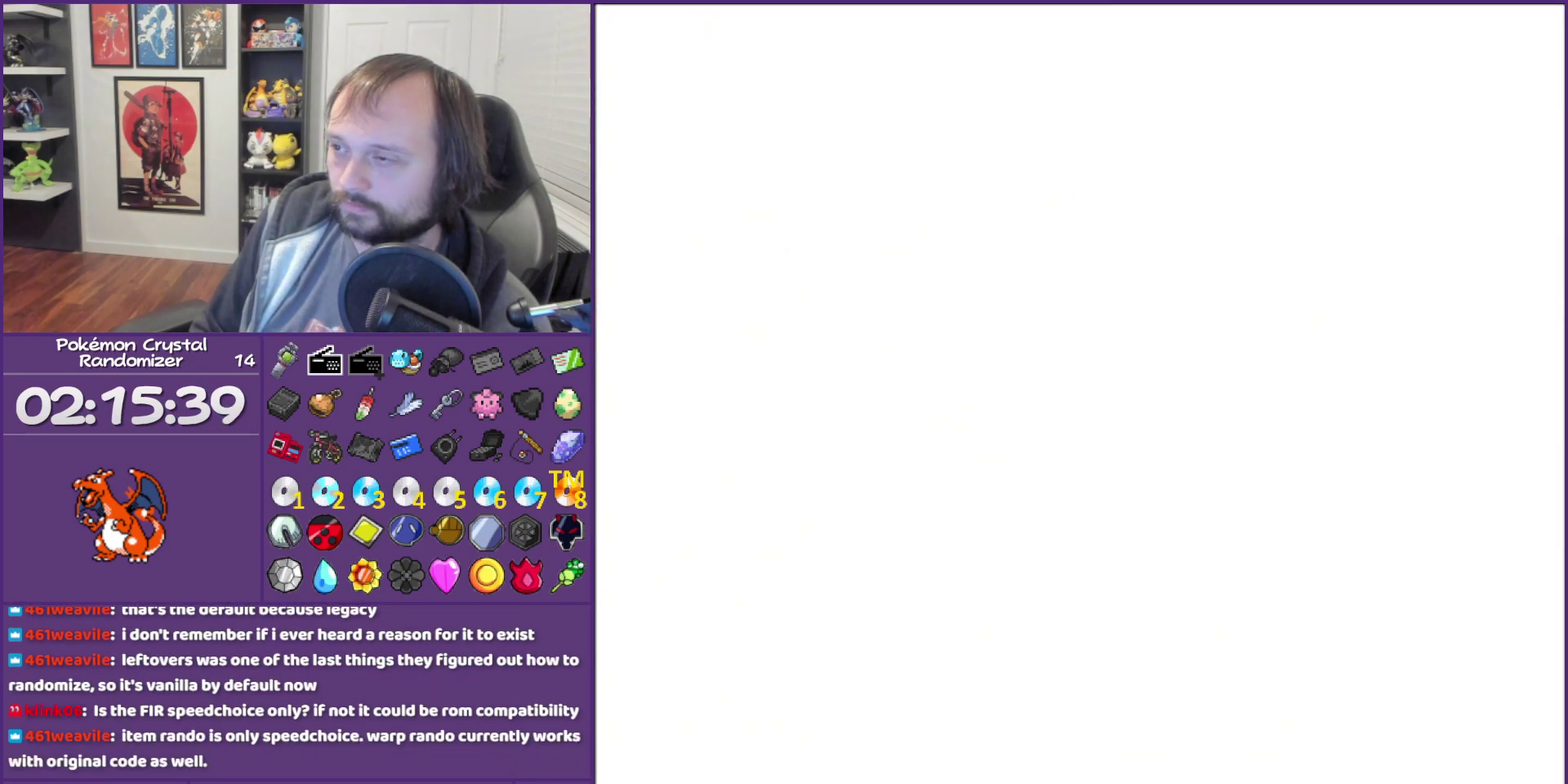
{"buttons": [], "events": []}
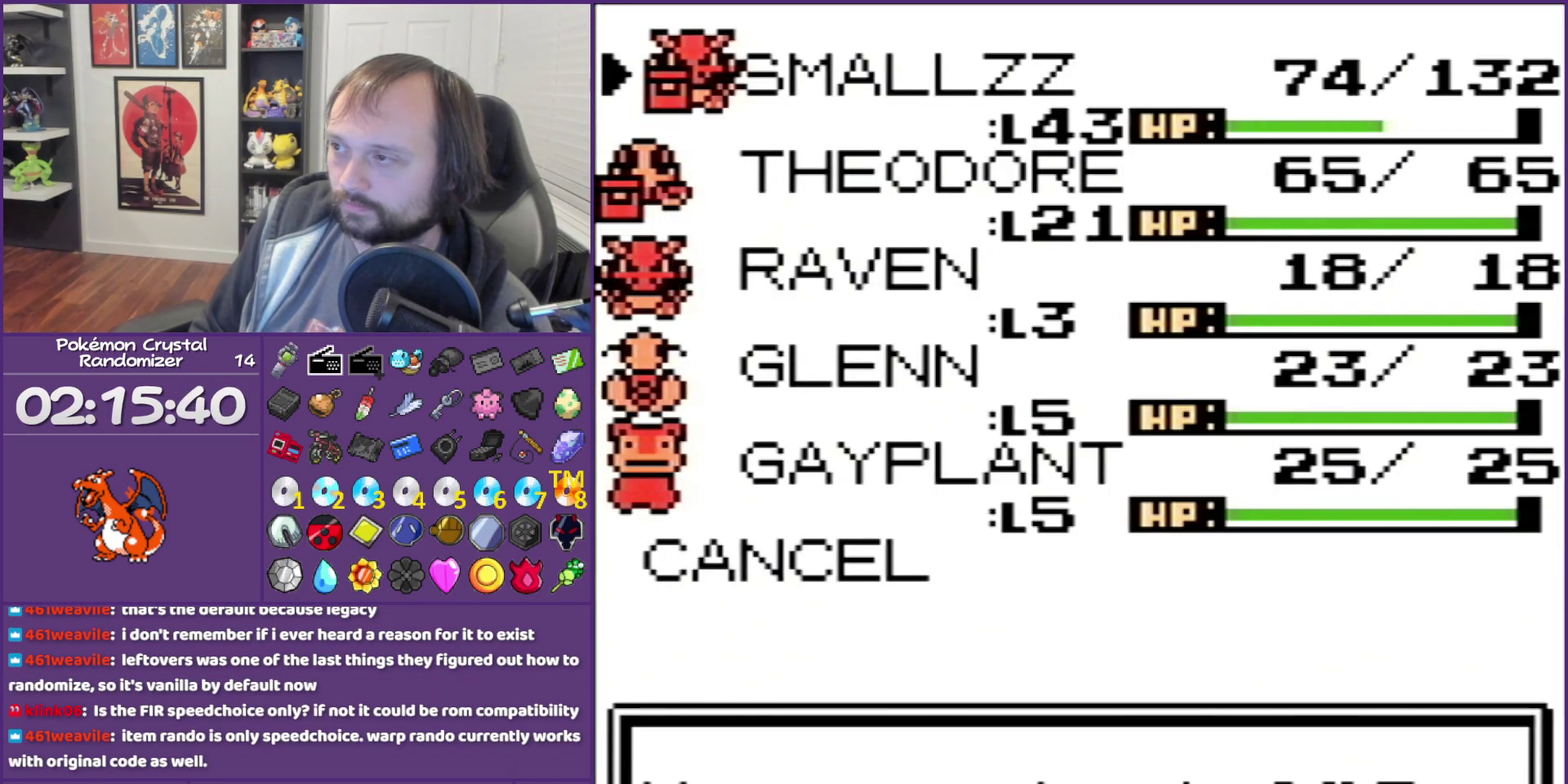
{"buttons": [], "events": [[33, "A", "down"], [433, "A", "up"]]}
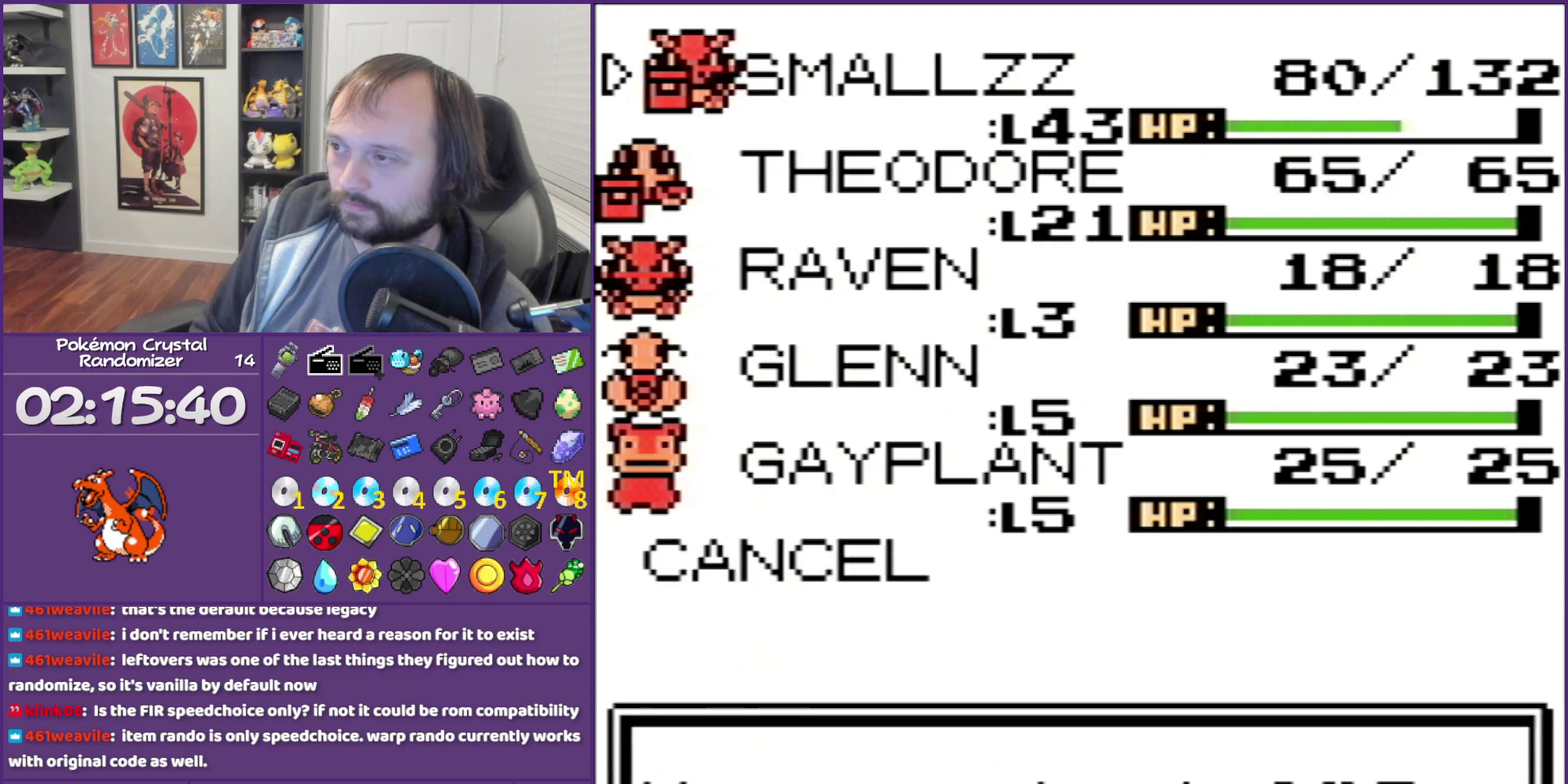
{"buttons": [], "events": []}
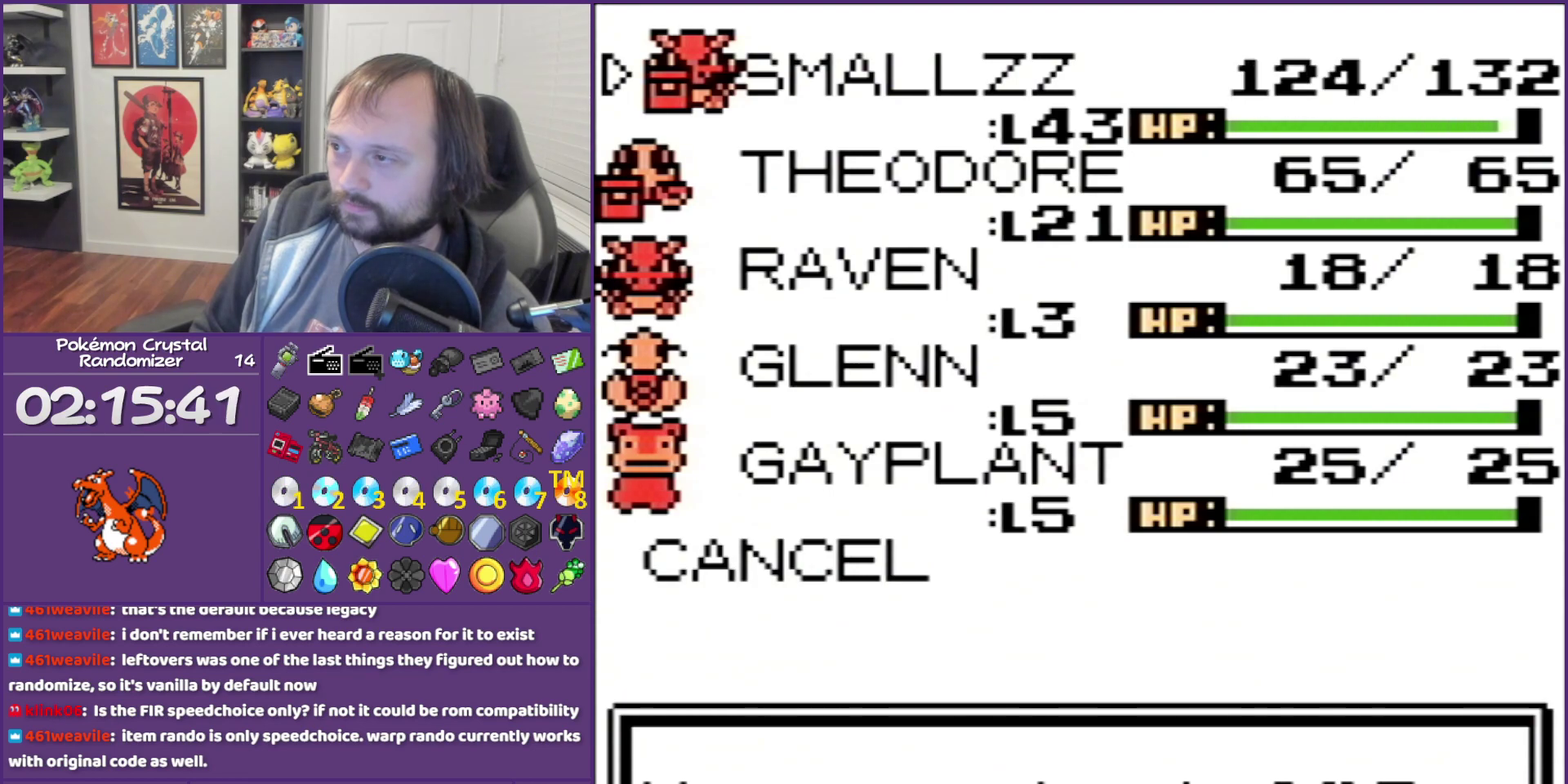
{"buttons": ["B"], "events": [[50, "B", "down"], [183, "B", "up"], [283, "B", "down"]]}
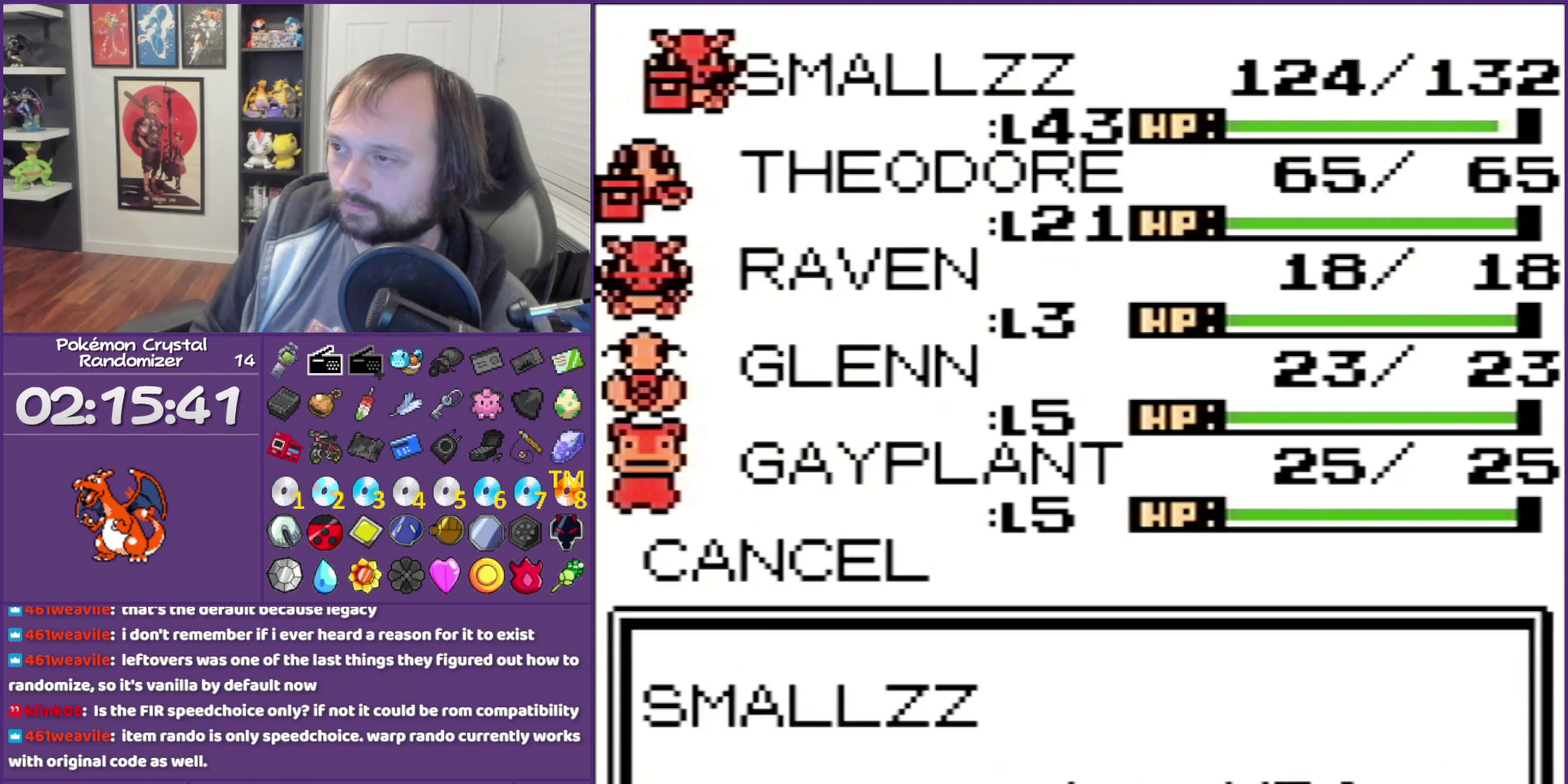
{"buttons": [], "events": [[50, "B", "up"], [183, "B", "down"], [267, "B", "up"]]}